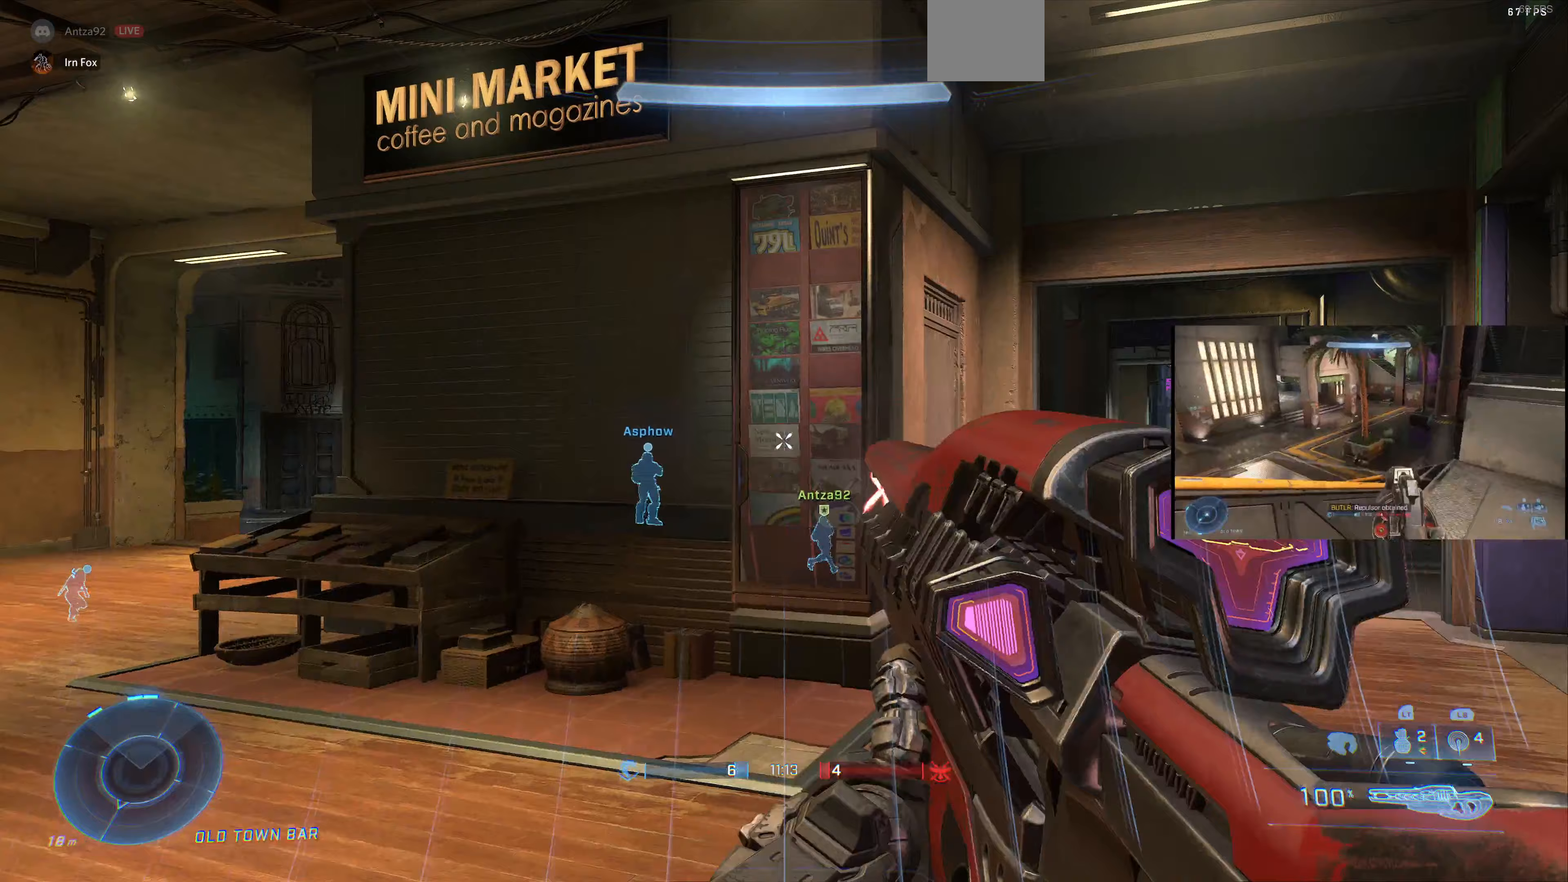
Gameplay with a controller (PlayStation layout); each line is a JSON object with the inputs held at the frame after it (dt_ms = milliseconds from this image to that frame). "events" lists button and stick changes between this image and that frame as [ms after this image, input, new state], when the widget could be followed in between.
{"dt_ms": 500, "buttons": [], "left_stick": "up", "right_stick": "center", "events": [[33, "right_stick", "right"], [200, "left_stick", "up-left"], [333, "right_stick", "center"], [433, "TRIANGLE", "down"], [467, "left_stick", "up"], [500, "TRIANGLE", "up"]]}
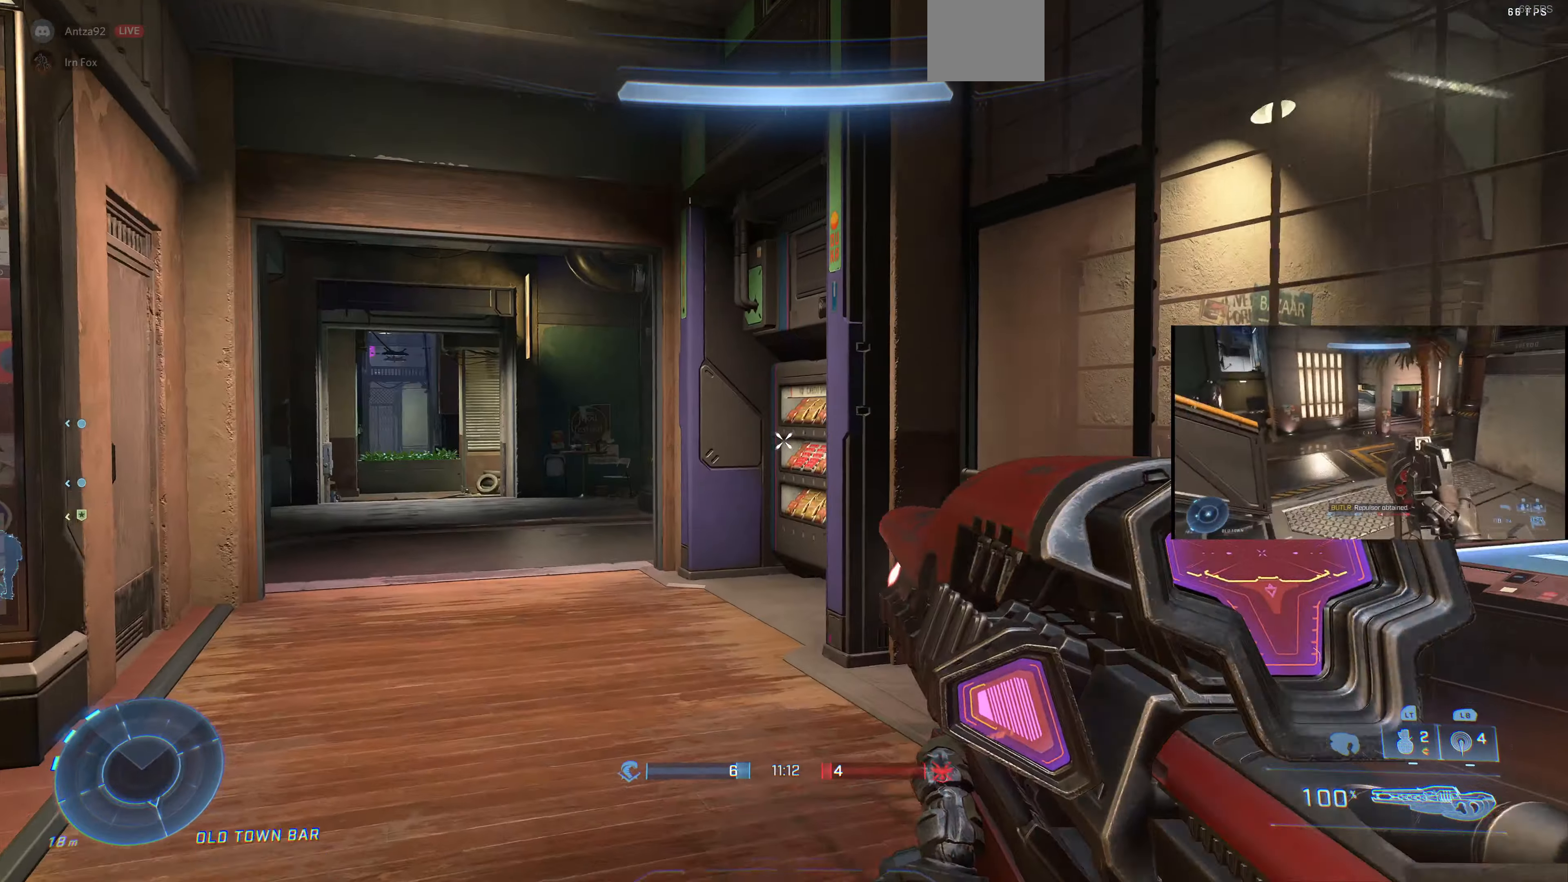
{"dt_ms": 500, "buttons": [], "left_stick": "up", "right_stick": "center", "events": []}
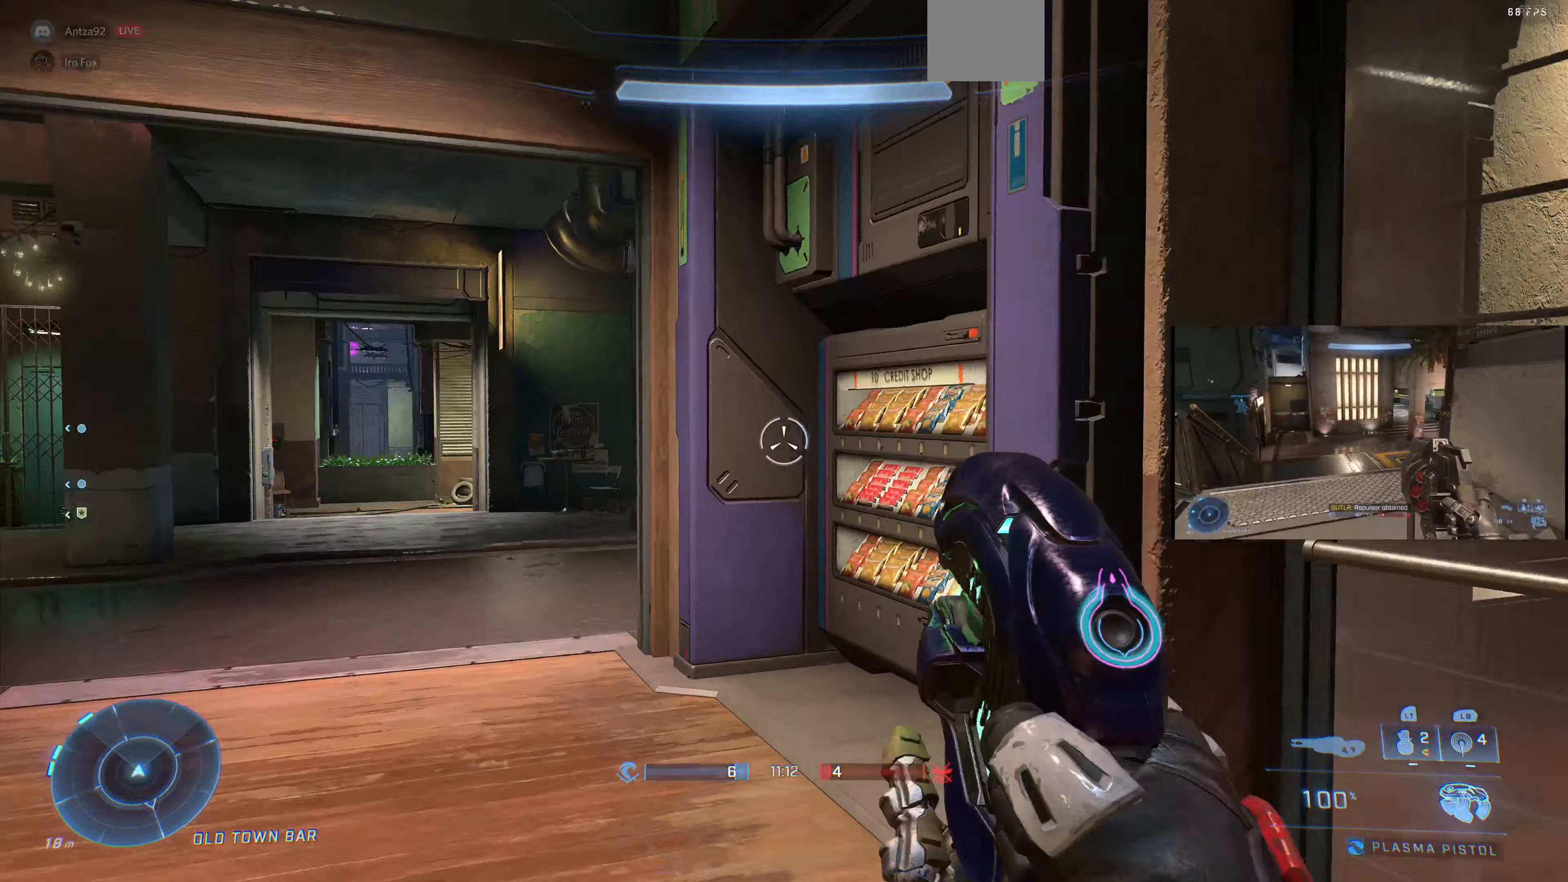
{"dt_ms": 500, "buttons": [], "left_stick": "up-left", "right_stick": "right", "events": [[67, "left_stick", "up-left"], [400, "right_stick", "right"]]}
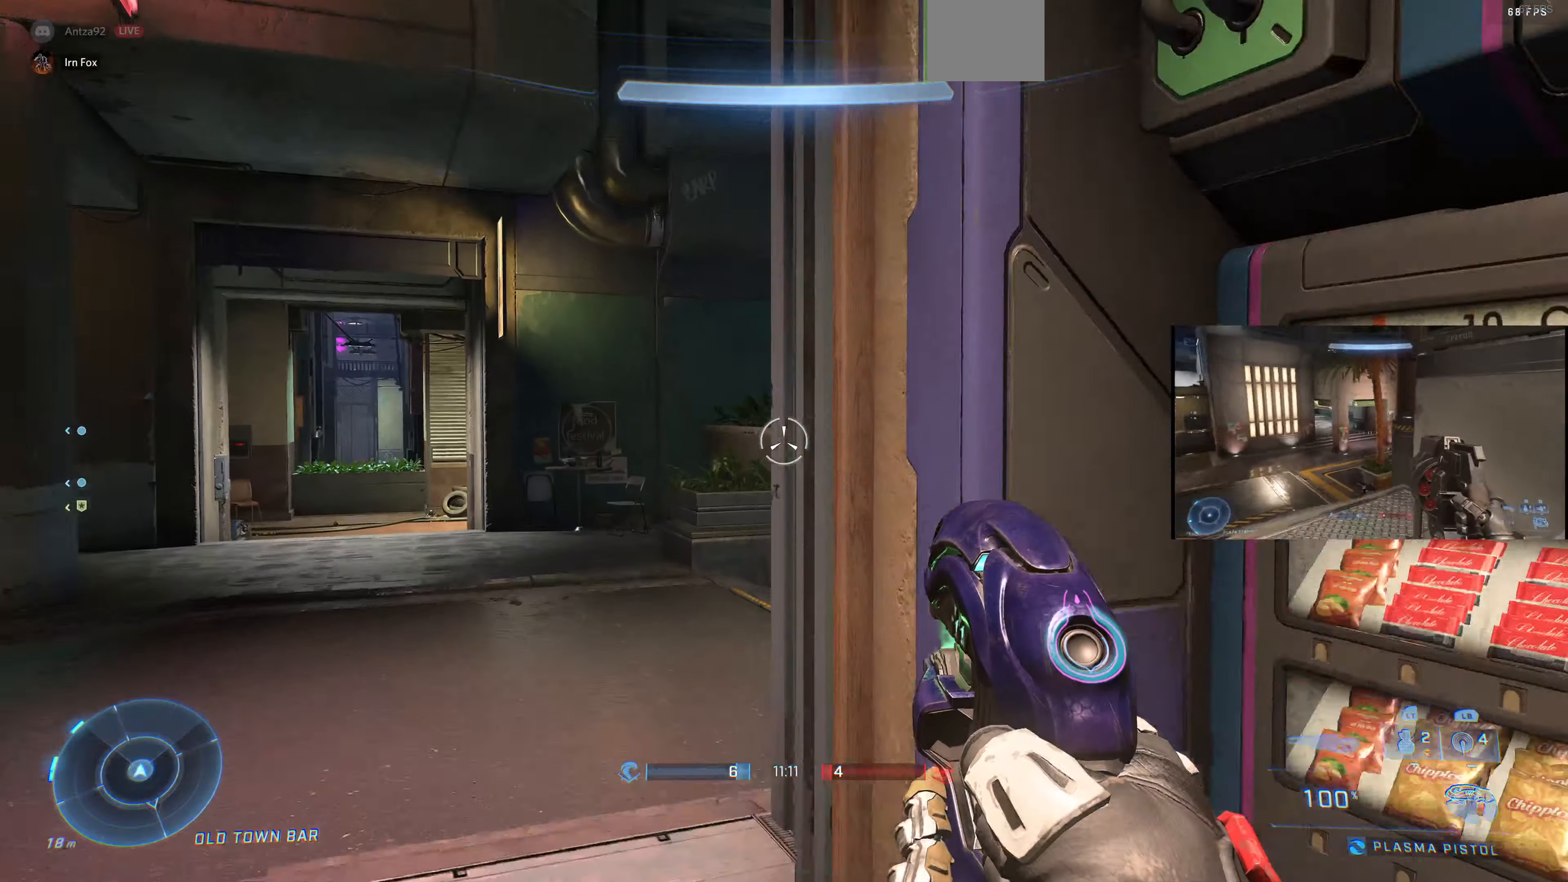
{"dt_ms": 500, "buttons": [], "left_stick": "up-left", "right_stick": "right", "events": [[133, "right_stick", "up-right"], [367, "right_stick", "center"], [467, "right_stick", "right"]]}
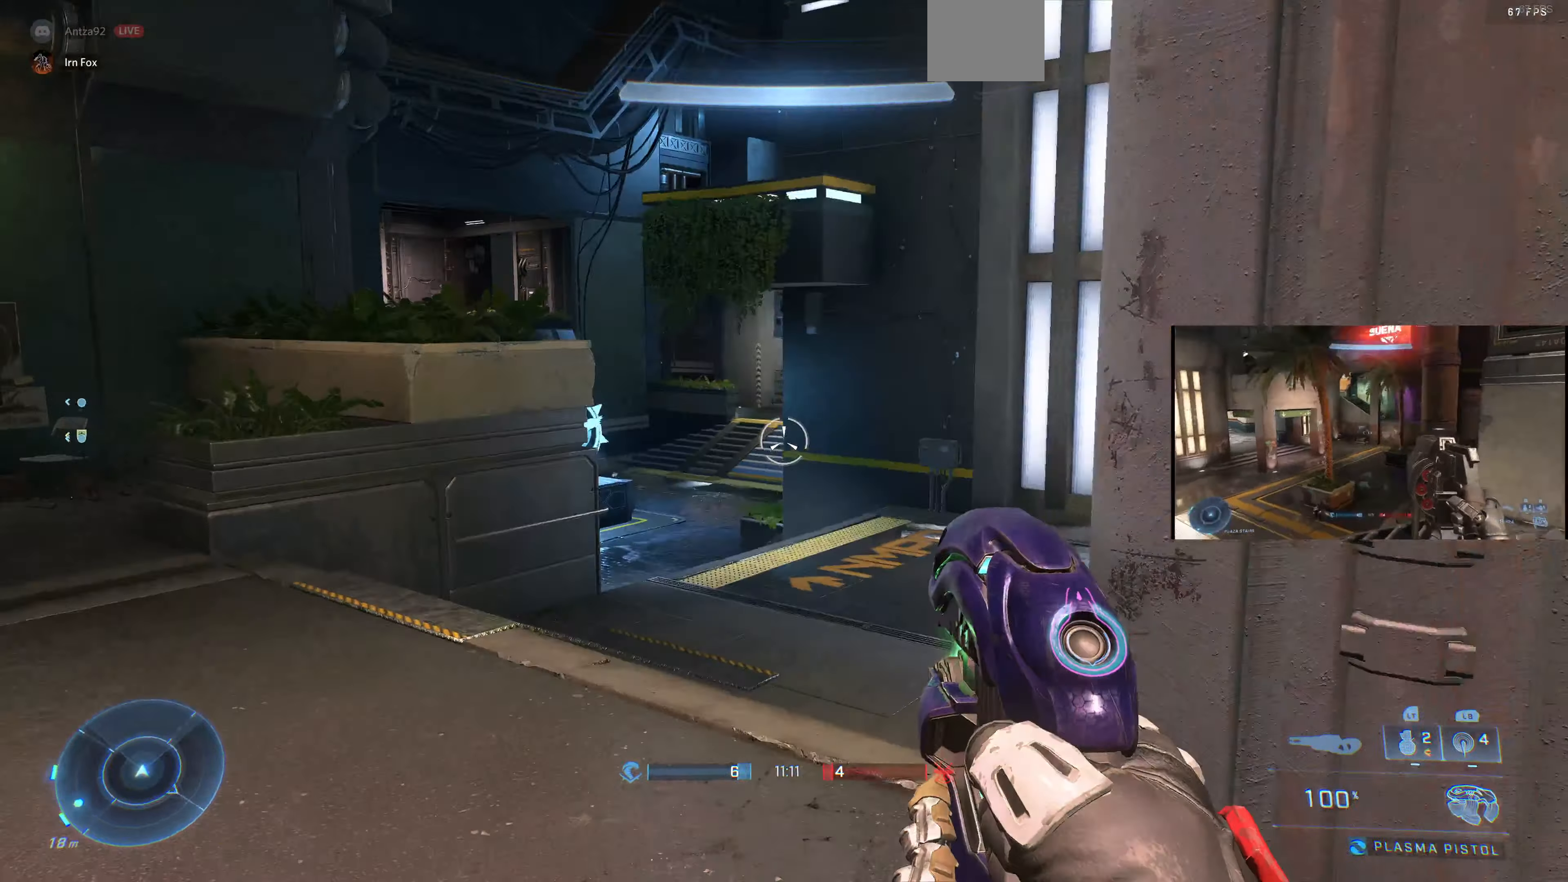
{"dt_ms": 500, "buttons": [], "left_stick": "up-left", "right_stick": "right", "events": [[167, "right_stick", "center"], [333, "right_stick", "right"]]}
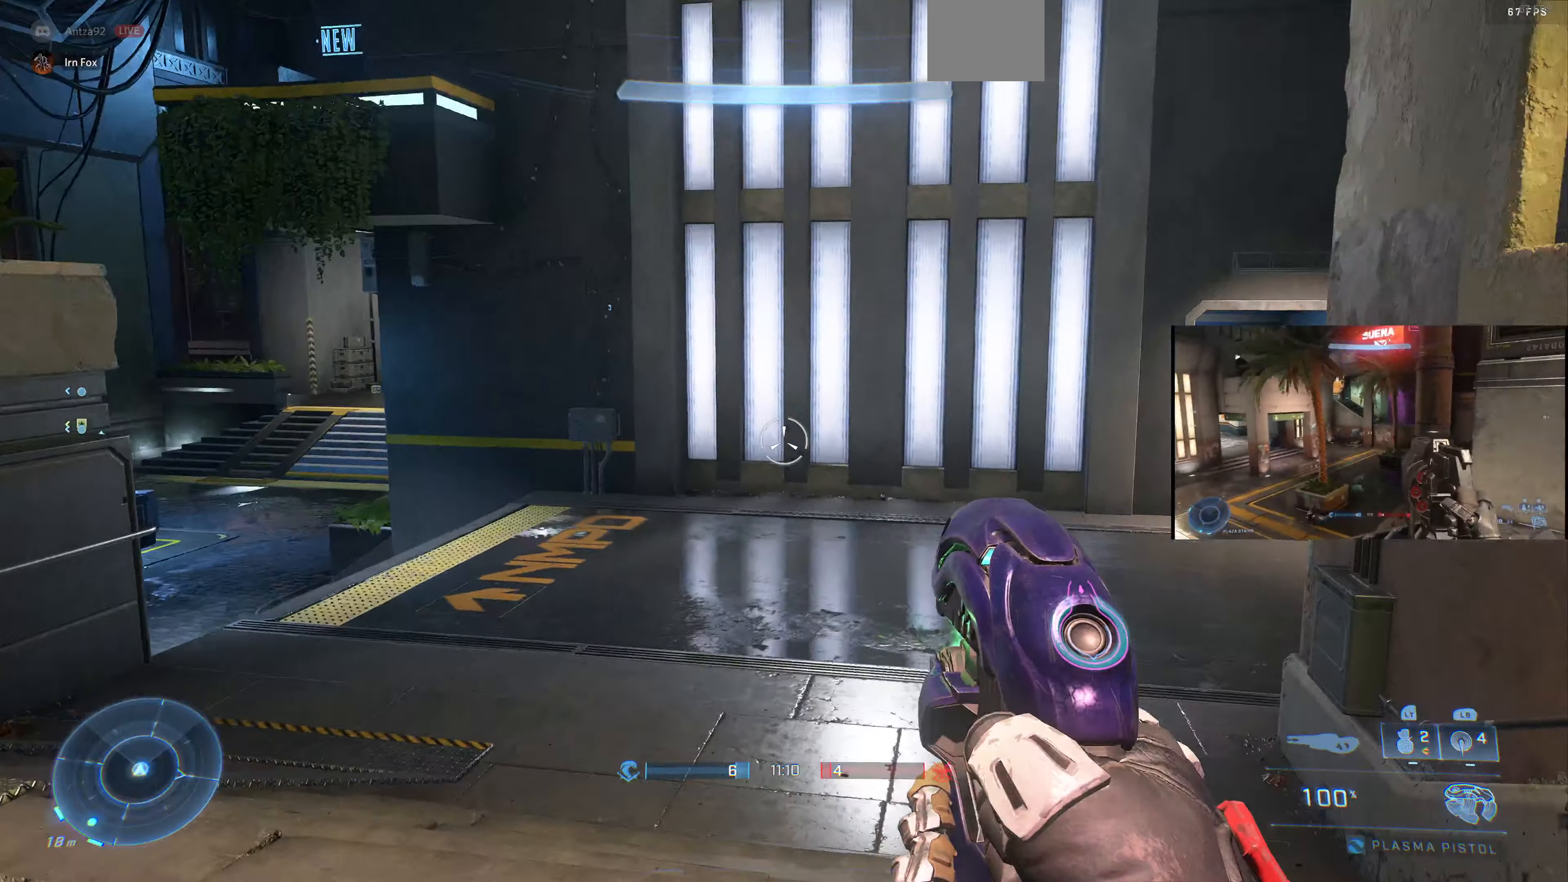
{"dt_ms": 500, "buttons": [], "left_stick": "up-left", "right_stick": "left", "events": [[67, "right_stick", "center"], [500, "right_stick", "left"]]}
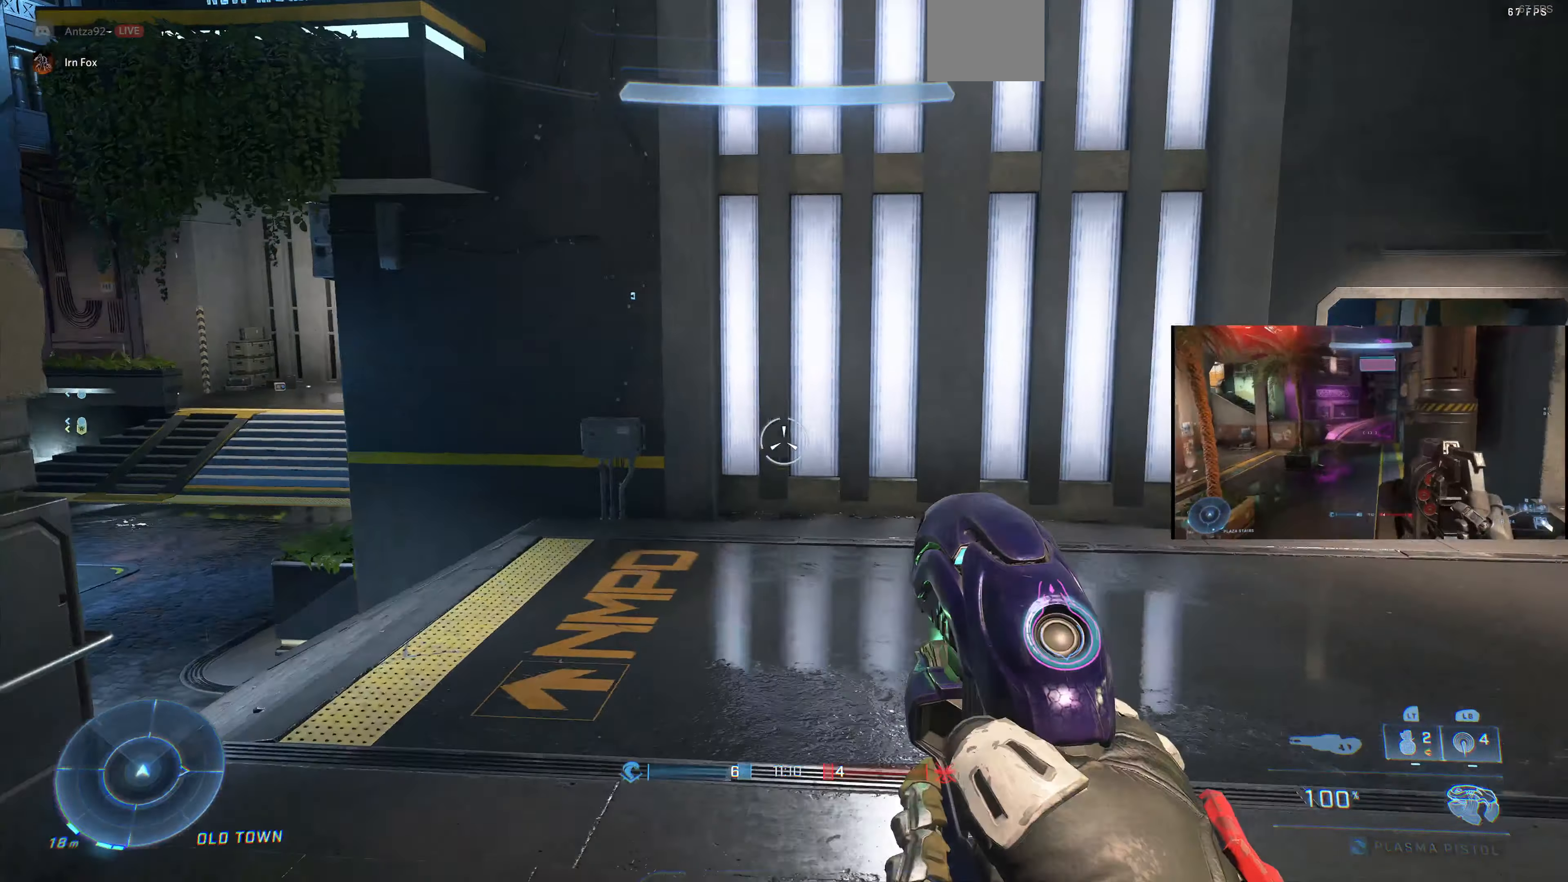
{"dt_ms": 500, "buttons": ["R2"], "left_stick": "up-right", "right_stick": "center", "events": [[33, "R2", "down"], [100, "left_stick", "up-right"], [433, "right_stick", "center"]]}
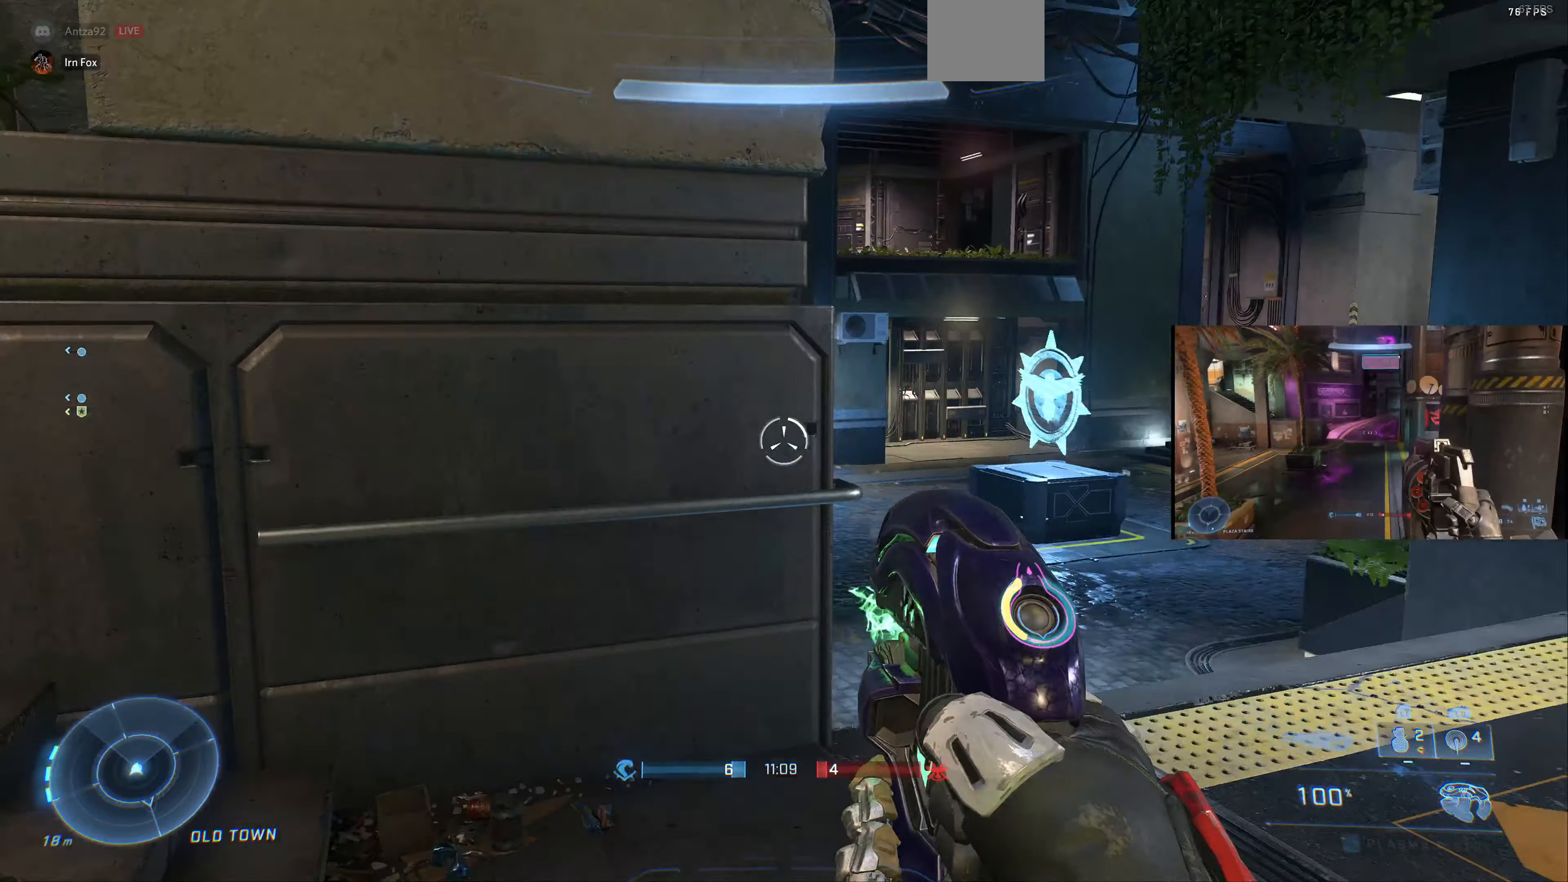
{"dt_ms": 500, "buttons": ["R2"], "left_stick": "up-right", "right_stick": "down-left", "events": [[100, "right_stick", "left"], [300, "right_stick", "down-left"]]}
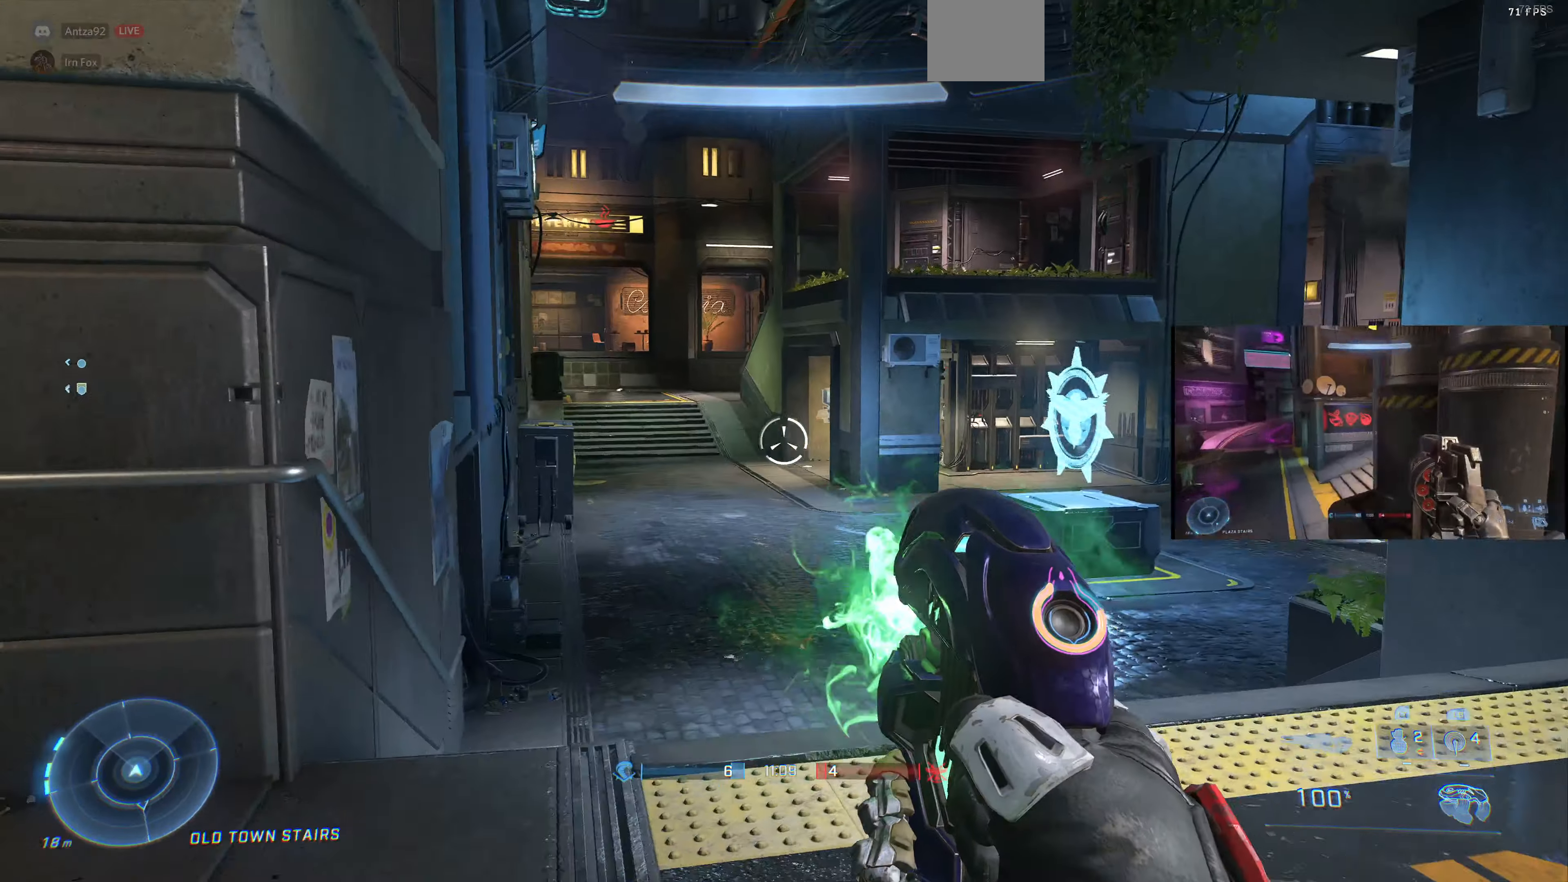
{"dt_ms": 500, "buttons": ["R2"], "left_stick": "up-right", "right_stick": "center", "events": [[167, "right_stick", "center"]]}
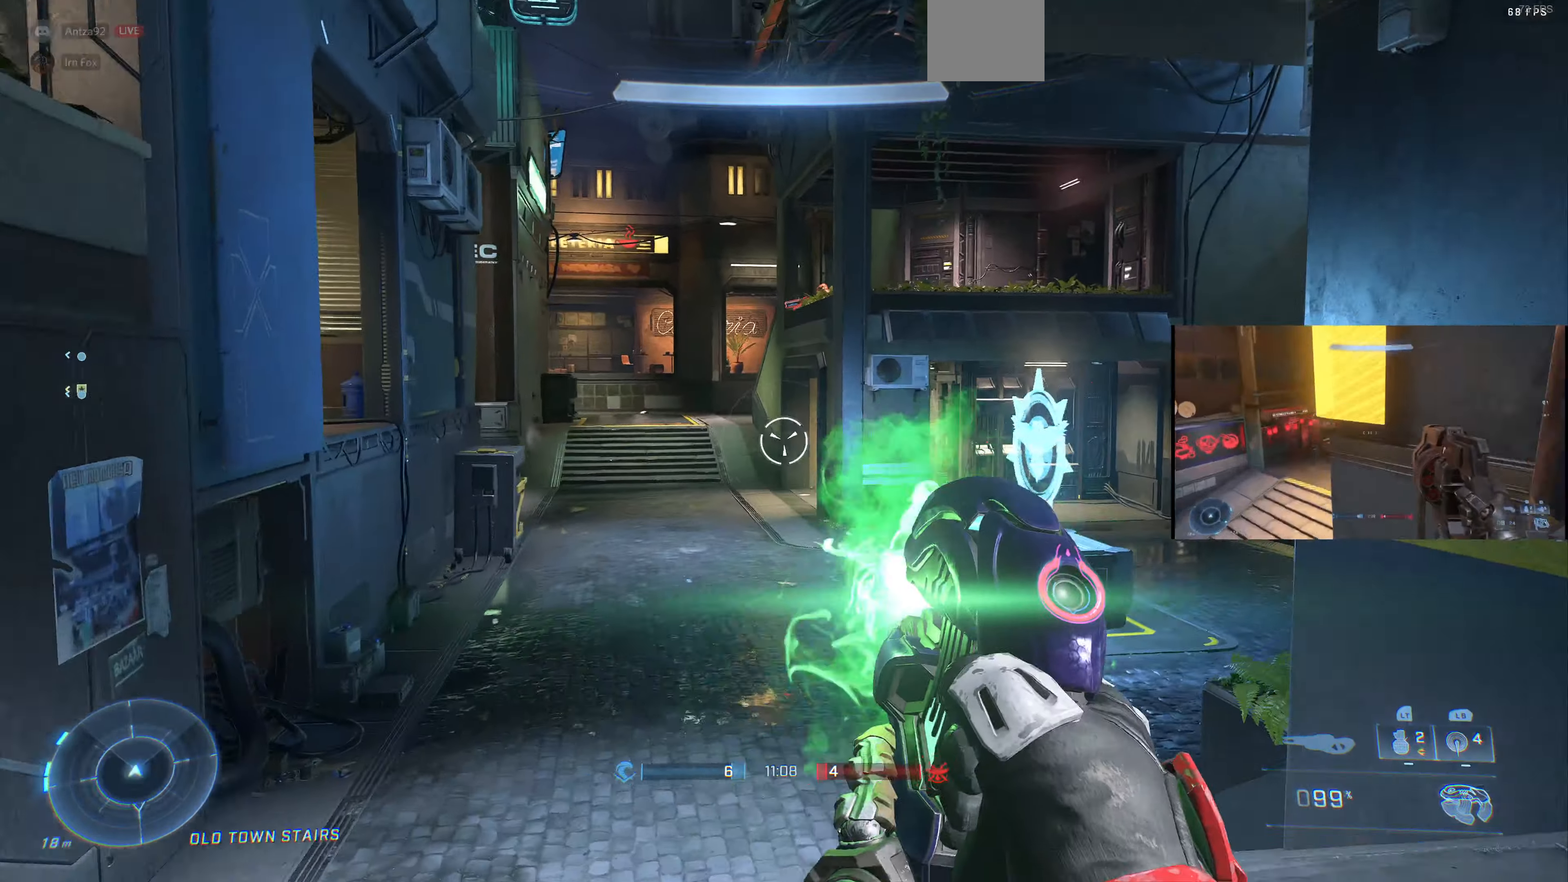
{"dt_ms": 500, "buttons": ["R2"], "left_stick": "left", "right_stick": "center", "events": [[233, "right_stick", "down"], [333, "left_stick", "up-left"], [400, "left_stick", "left"], [433, "right_stick", "center"]]}
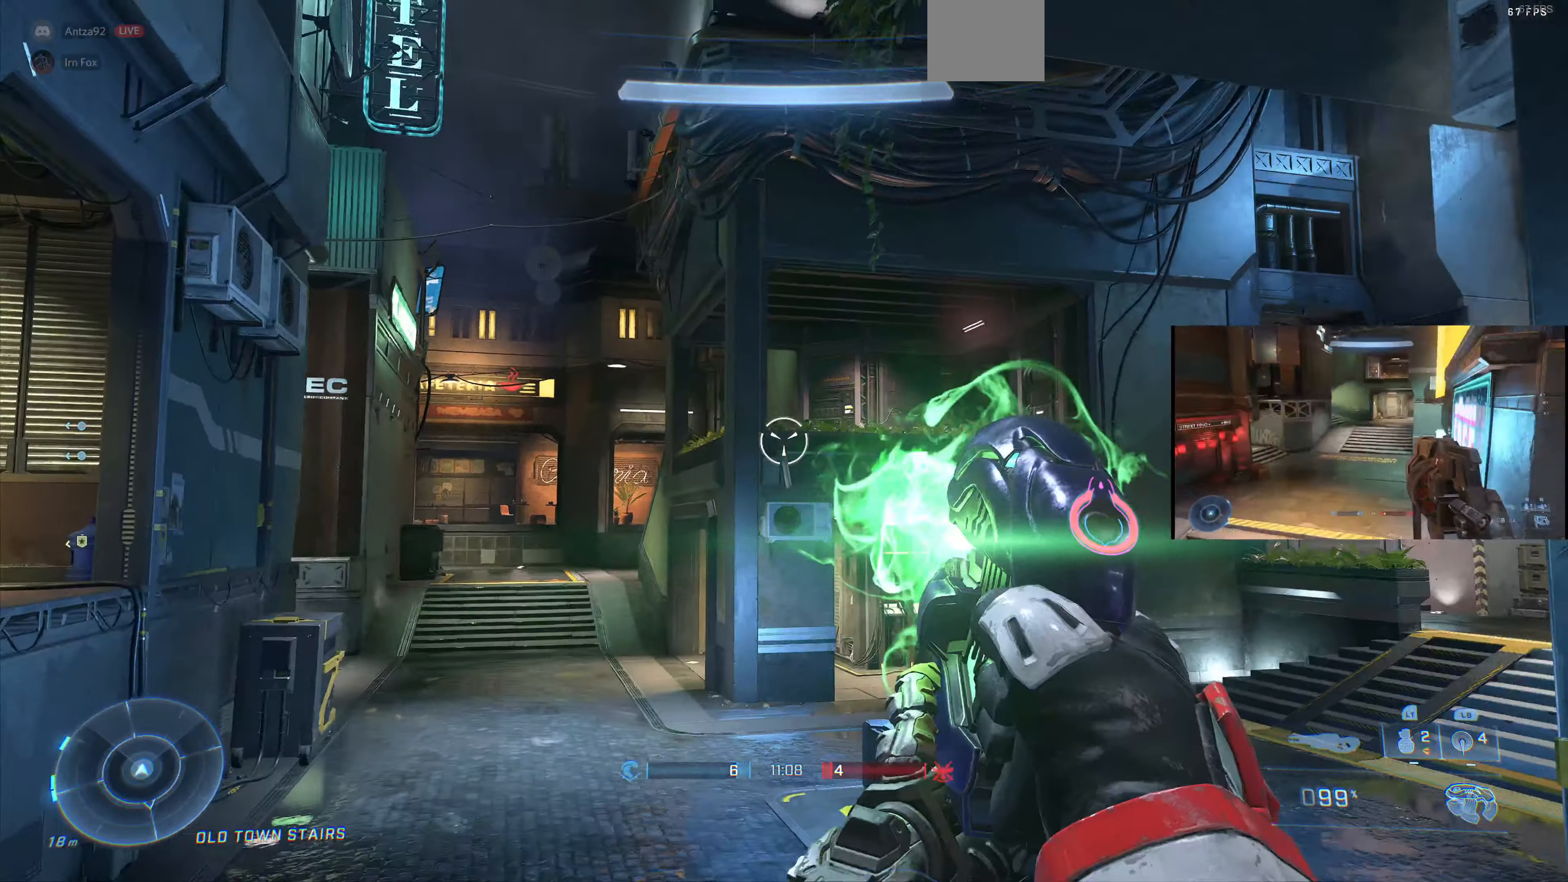
{"dt_ms": 500, "buttons": ["R2"], "left_stick": "down", "right_stick": "up-right", "events": [[67, "right_stick", "down"], [200, "left_stick", "down-left"], [200, "right_stick", "center"], [400, "left_stick", "down"], [466, "right_stick", "up-right"]]}
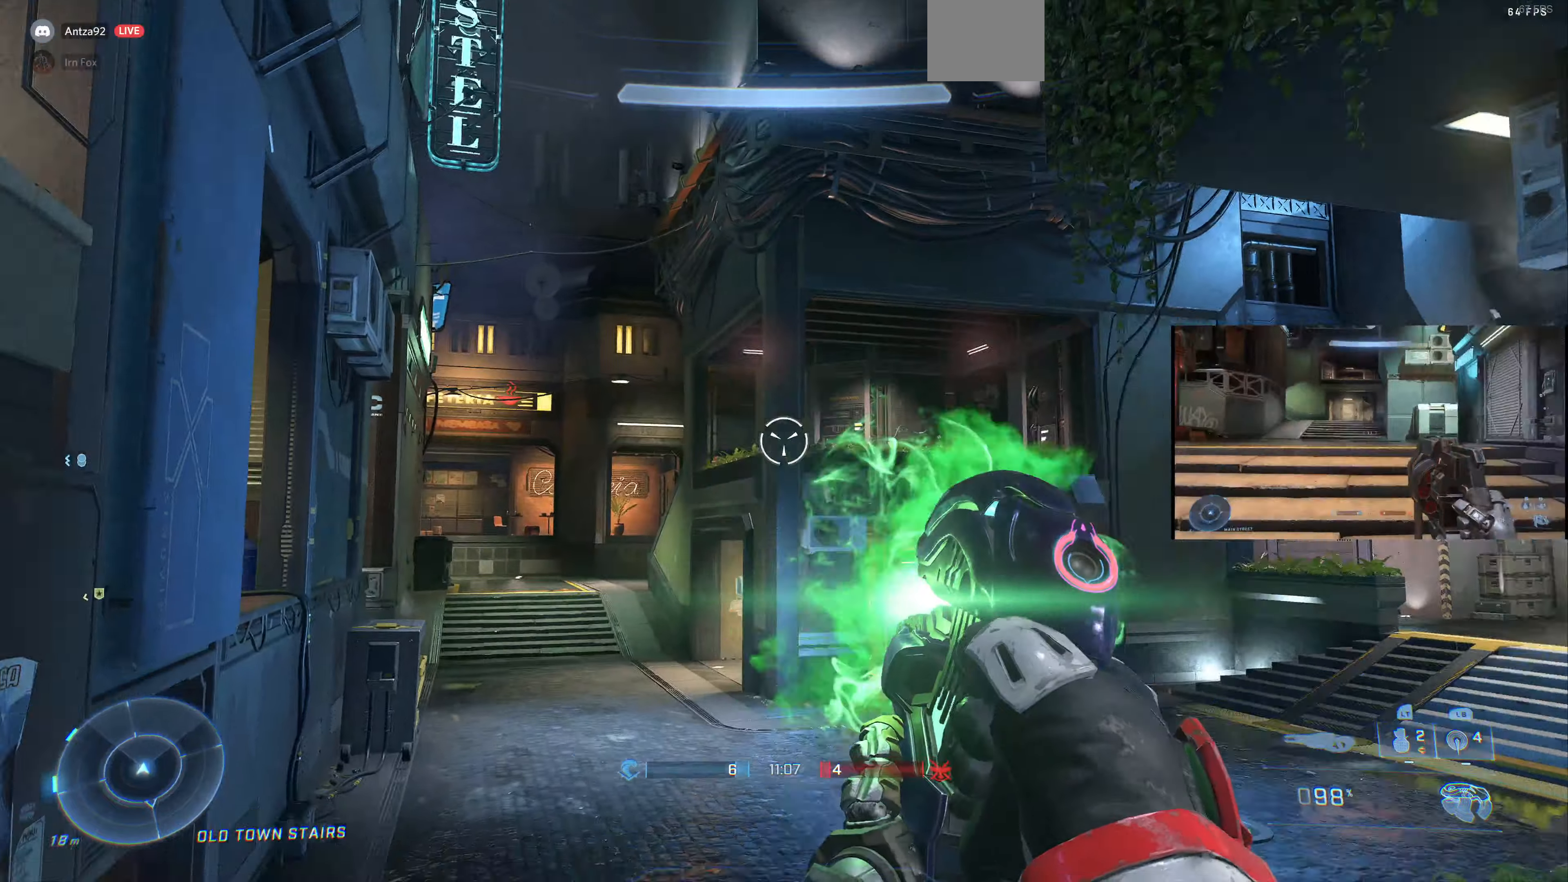
{"dt_ms": 500, "buttons": ["R2"], "left_stick": "up-right", "right_stick": "center", "events": [[33, "right_stick", "center"], [233, "left_stick", "down-right"], [366, "left_stick", "right"], [500, "left_stick", "up-right"]]}
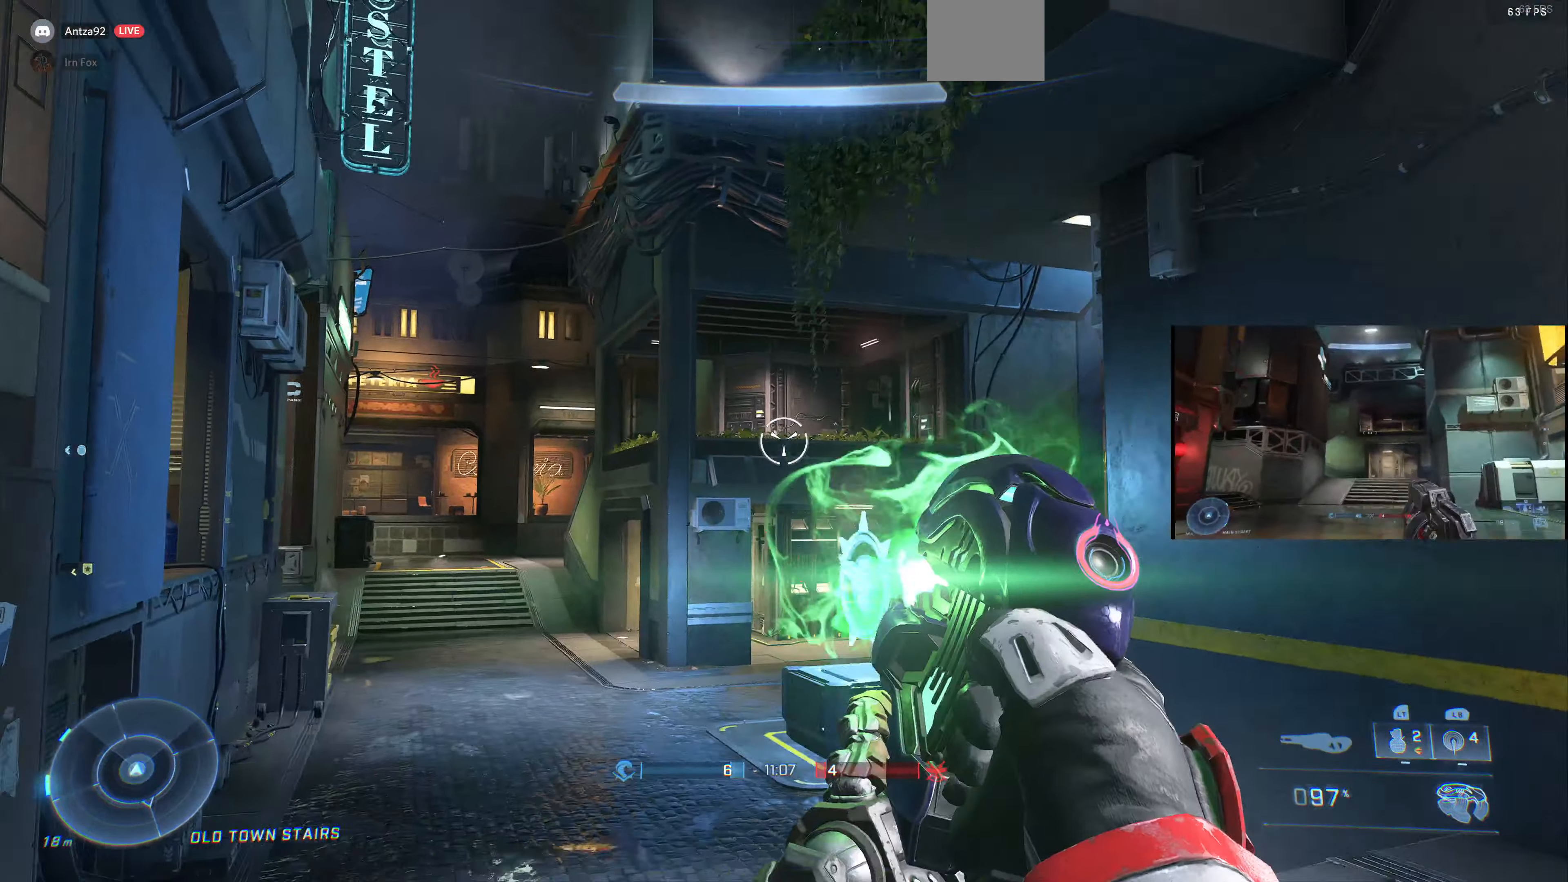
{"dt_ms": 500, "buttons": ["R2"], "left_stick": "up", "right_stick": "up-right", "events": [[200, "left_stick", "up"], [400, "right_stick", "up-right"]]}
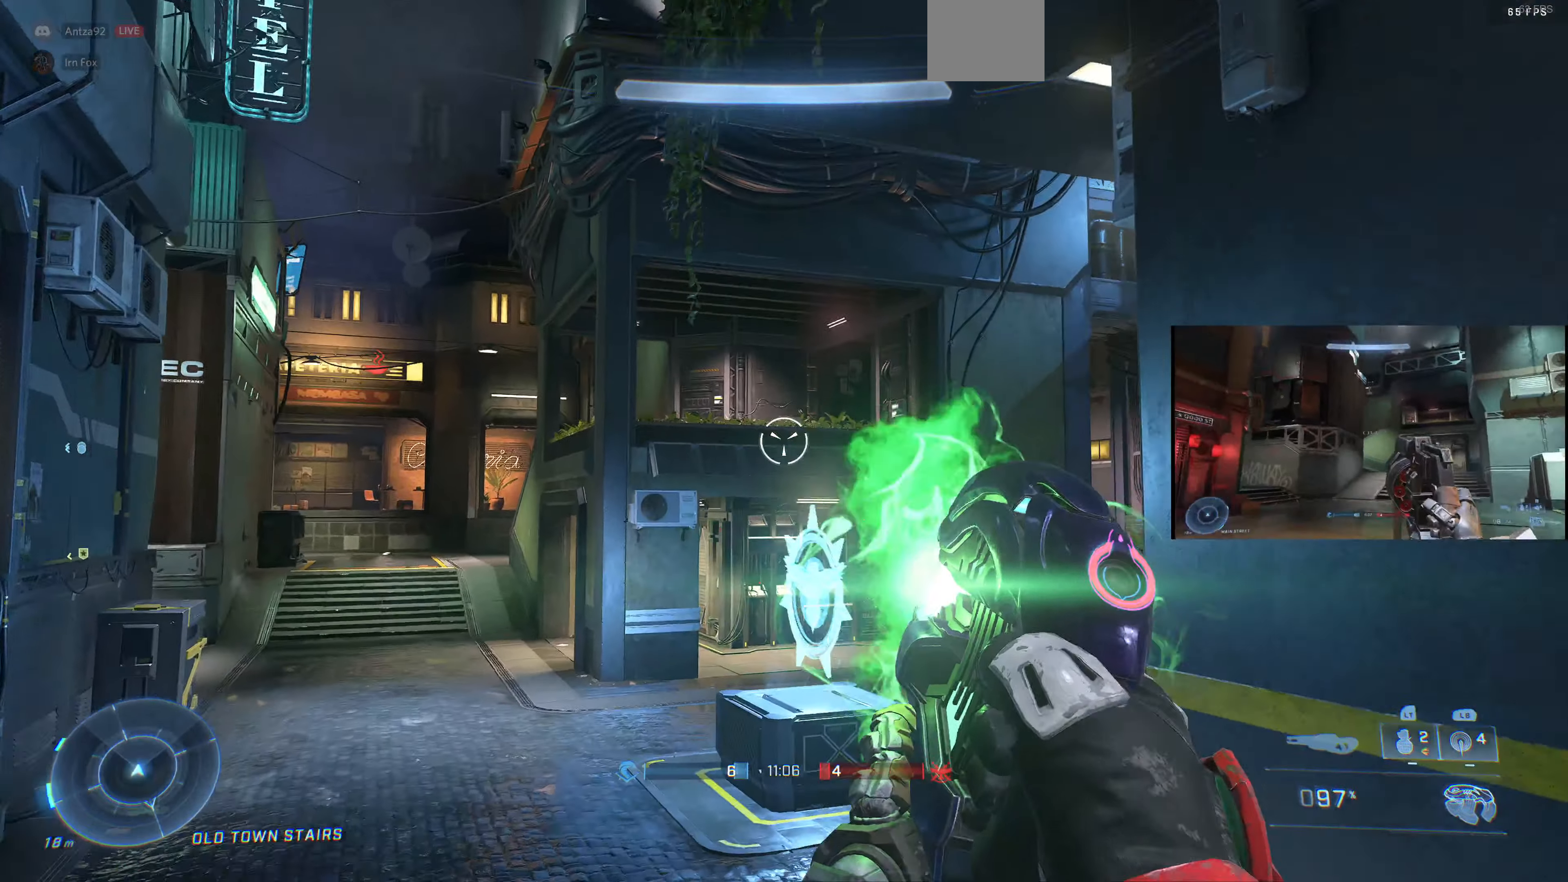
{"dt_ms": 1000, "buttons": ["R2"], "left_stick": "up-left", "right_stick": "left"}
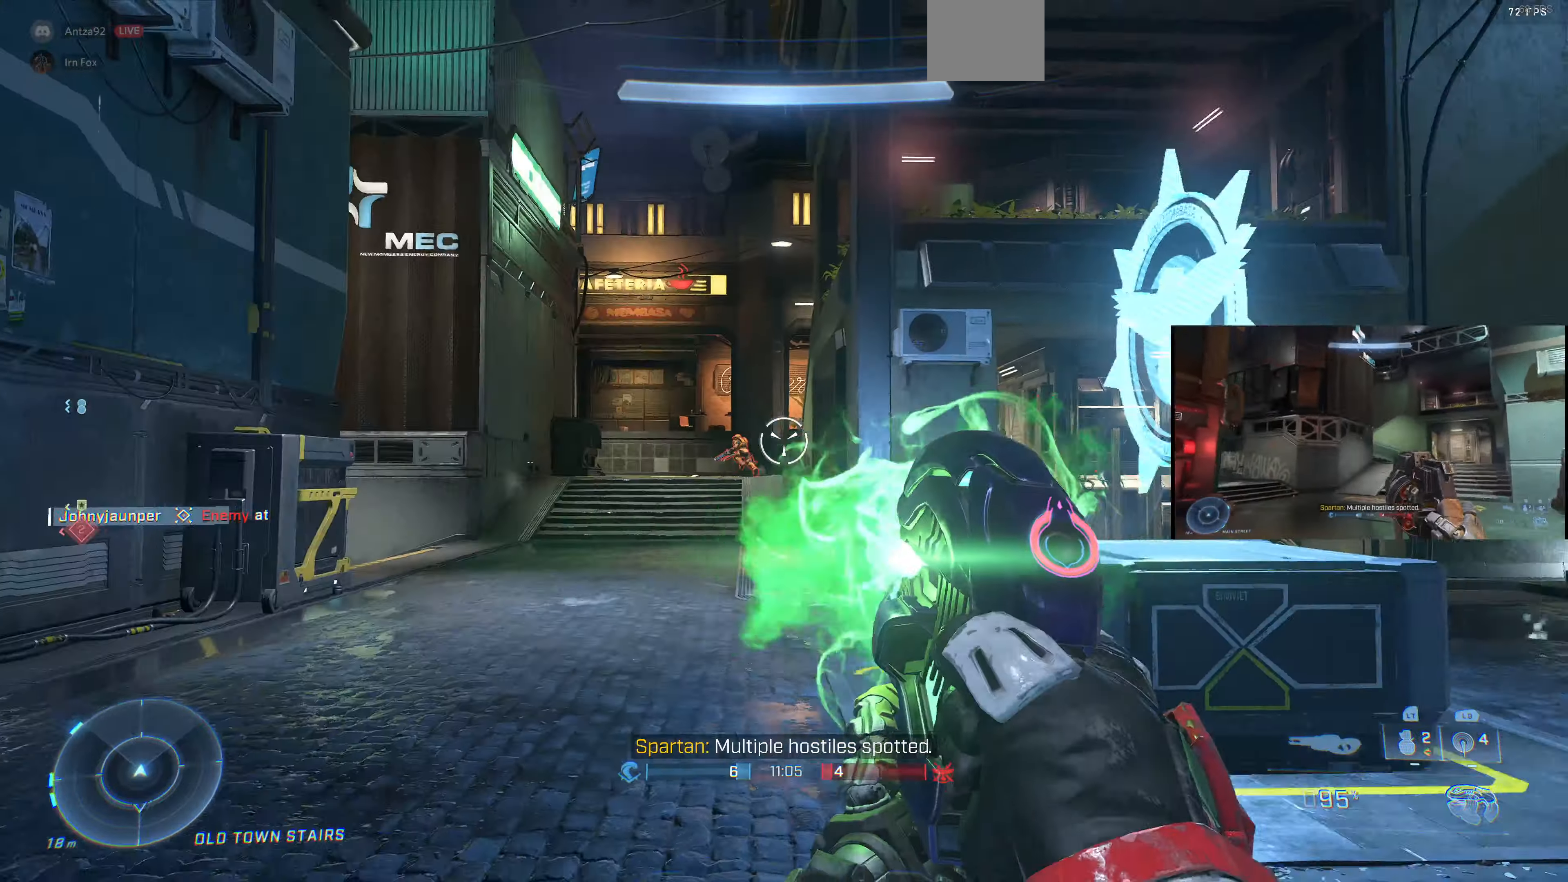
{"dt_ms": 500, "buttons": [], "left_stick": "up-right", "right_stick": "center", "events": [[33, "right_stick", "center"], [200, "right_stick", "up-left"], [300, "R2", "up"], [300, "right_stick", "center"], [400, "left_stick", "up-right"]]}
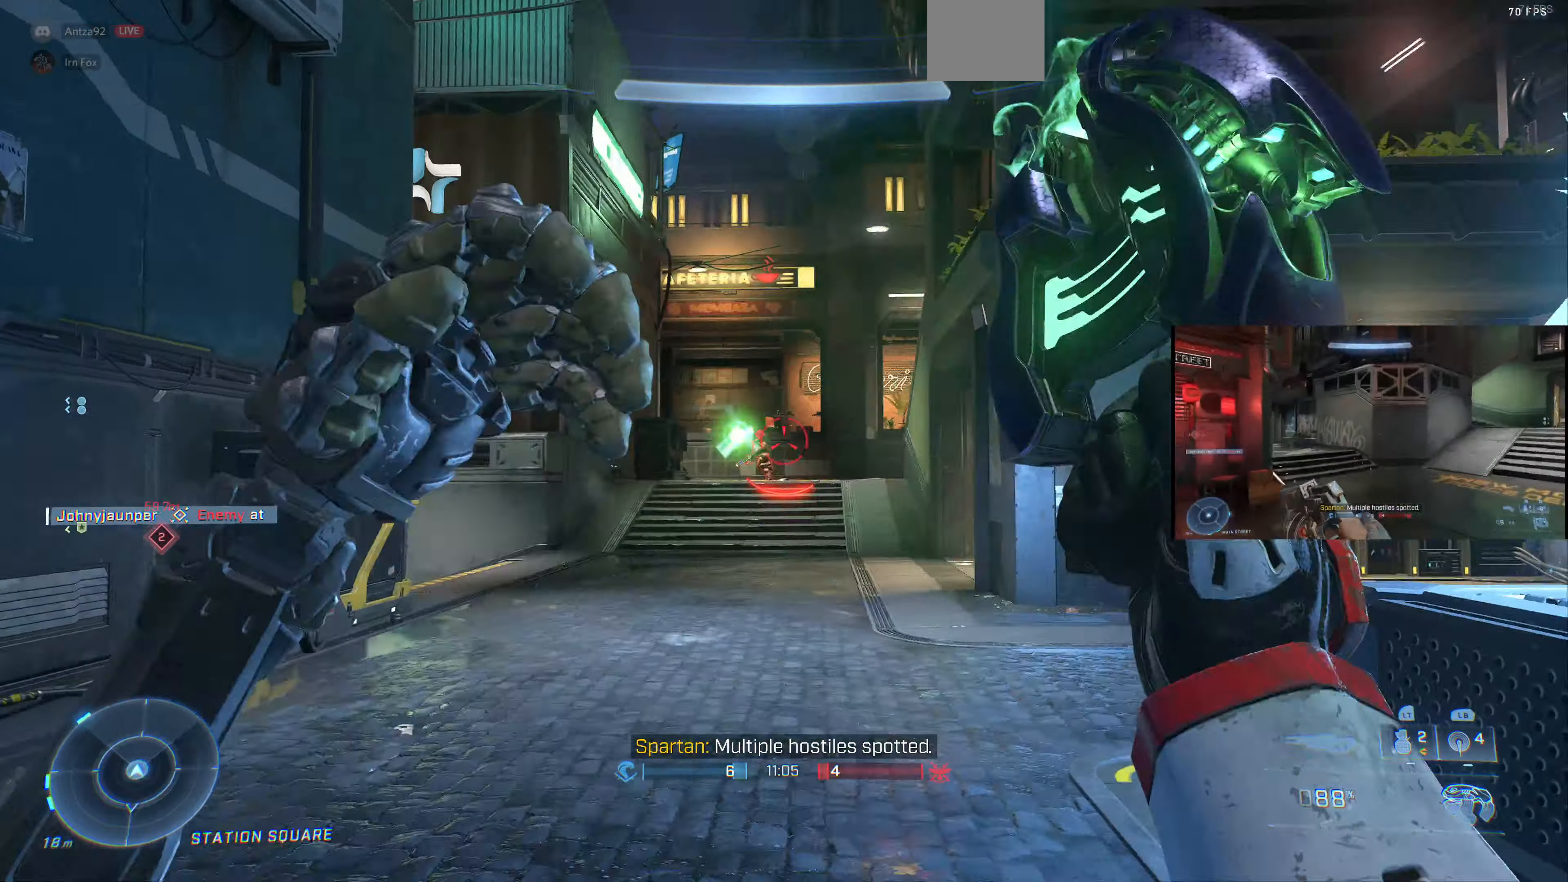
{"dt_ms": 500, "buttons": [], "left_stick": "right", "right_stick": "center", "events": [[166, "TRIANGLE", "down"], [266, "TRIANGLE", "up"], [333, "left_stick", "right"], [400, "right_stick", "left"], [500, "right_stick", "center"]]}
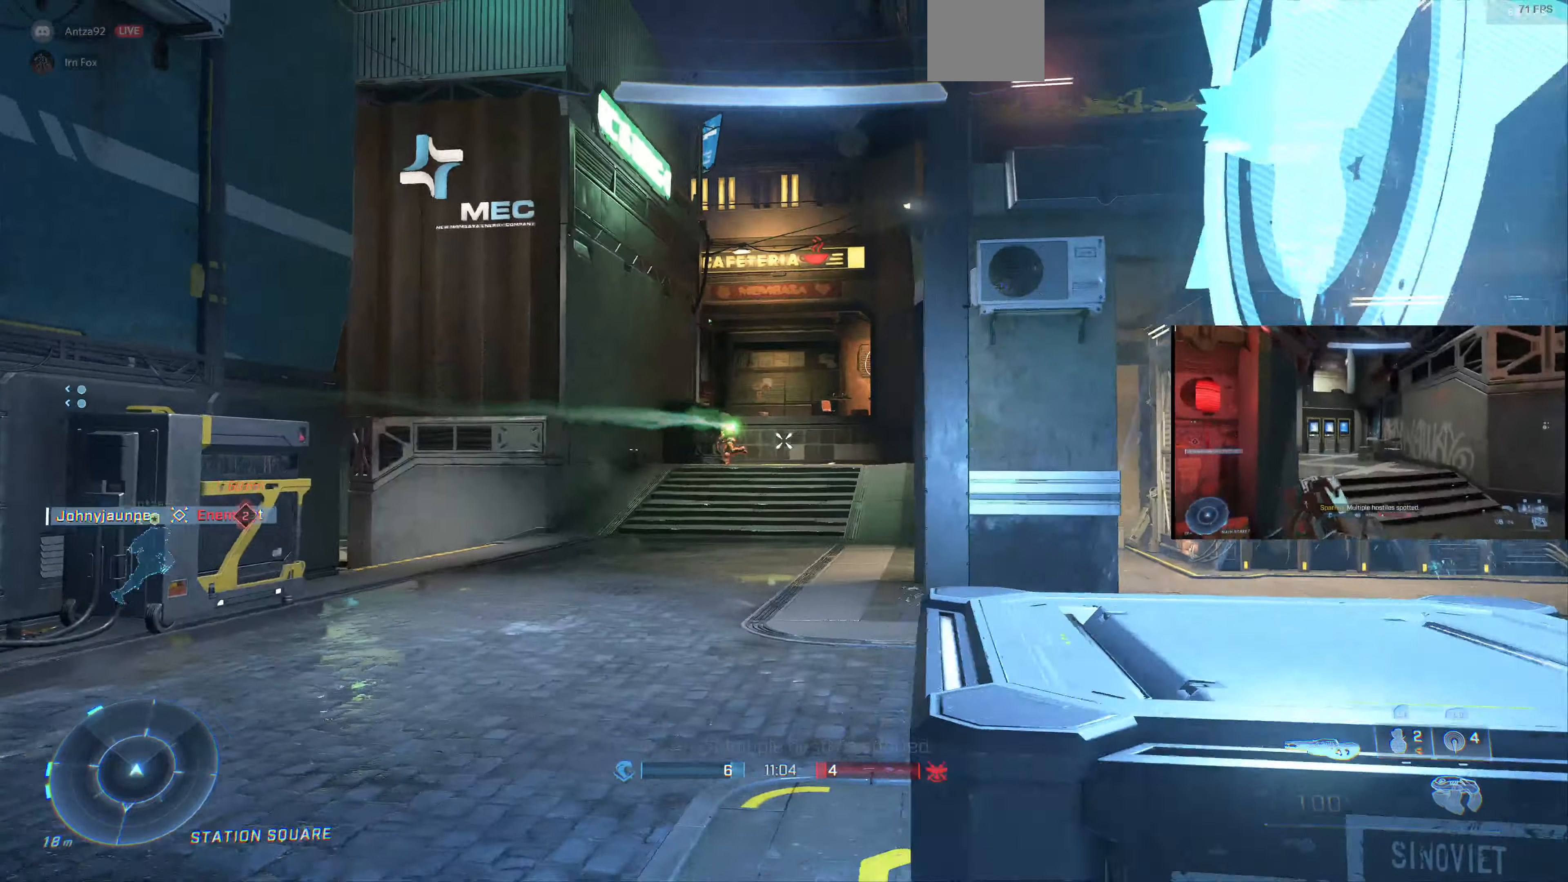
{"dt_ms": 500, "buttons": [], "left_stick": "right", "right_stick": "center", "events": []}
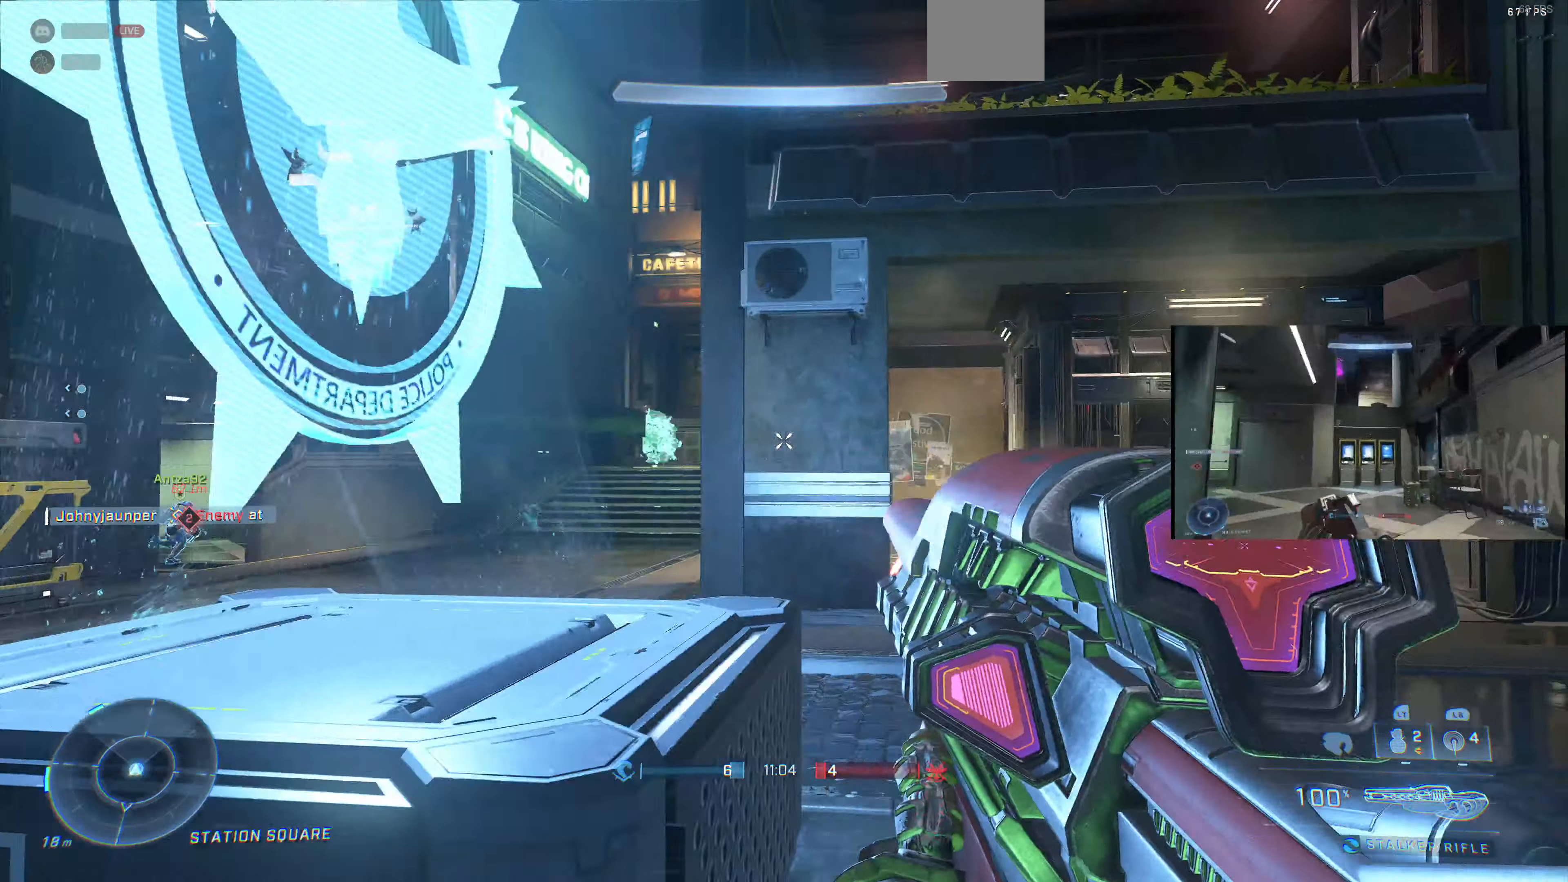
{"dt_ms": 500, "buttons": [], "left_stick": "right", "right_stick": "center", "events": []}
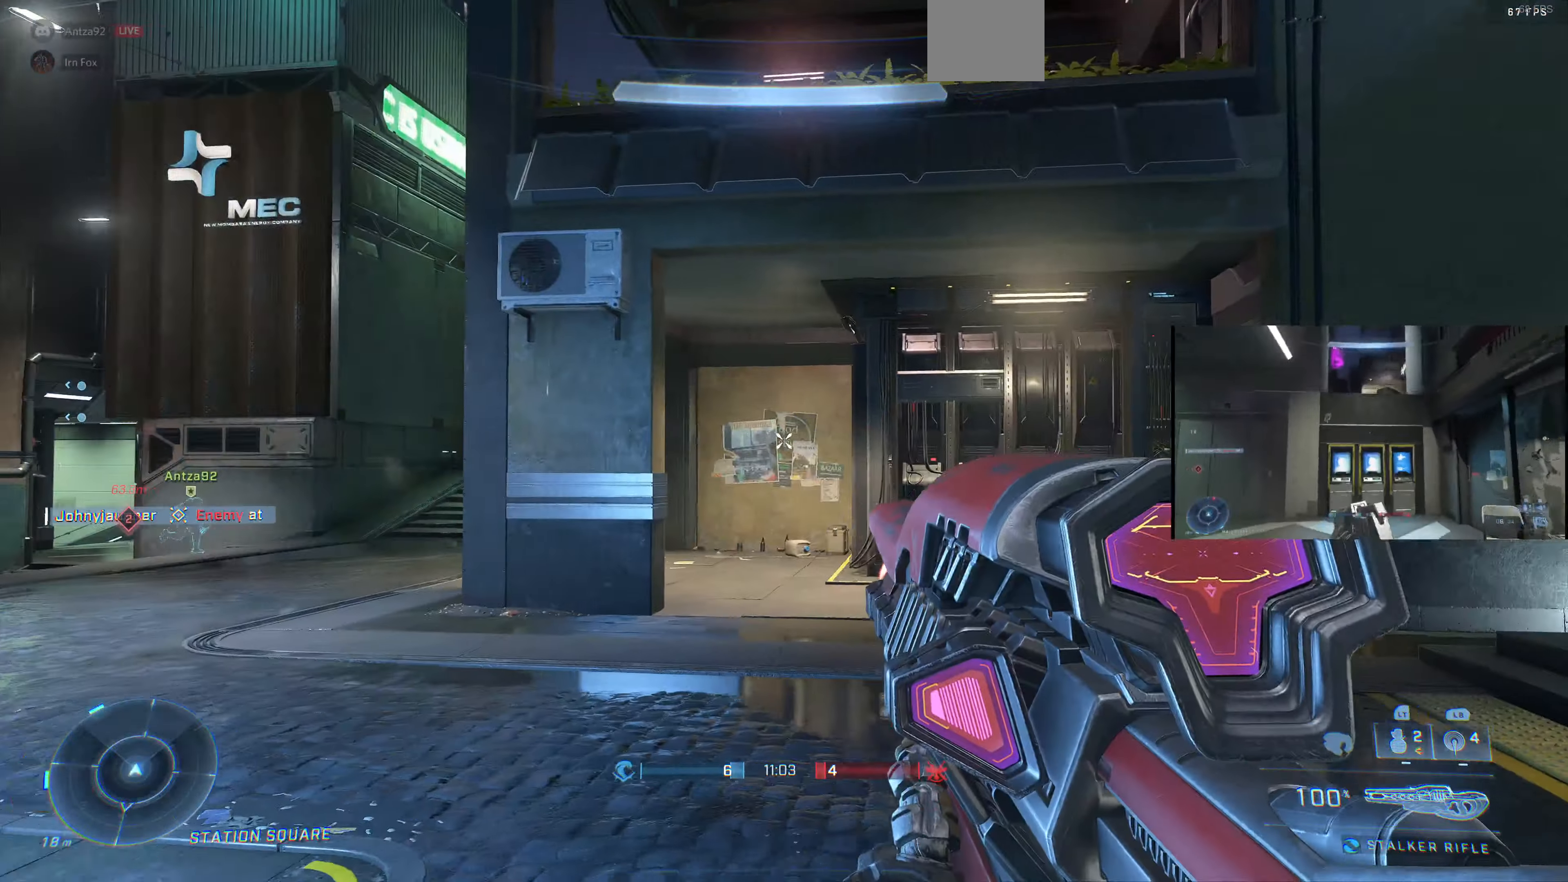
{"dt_ms": 500, "buttons": [], "left_stick": "right", "right_stick": "center", "events": []}
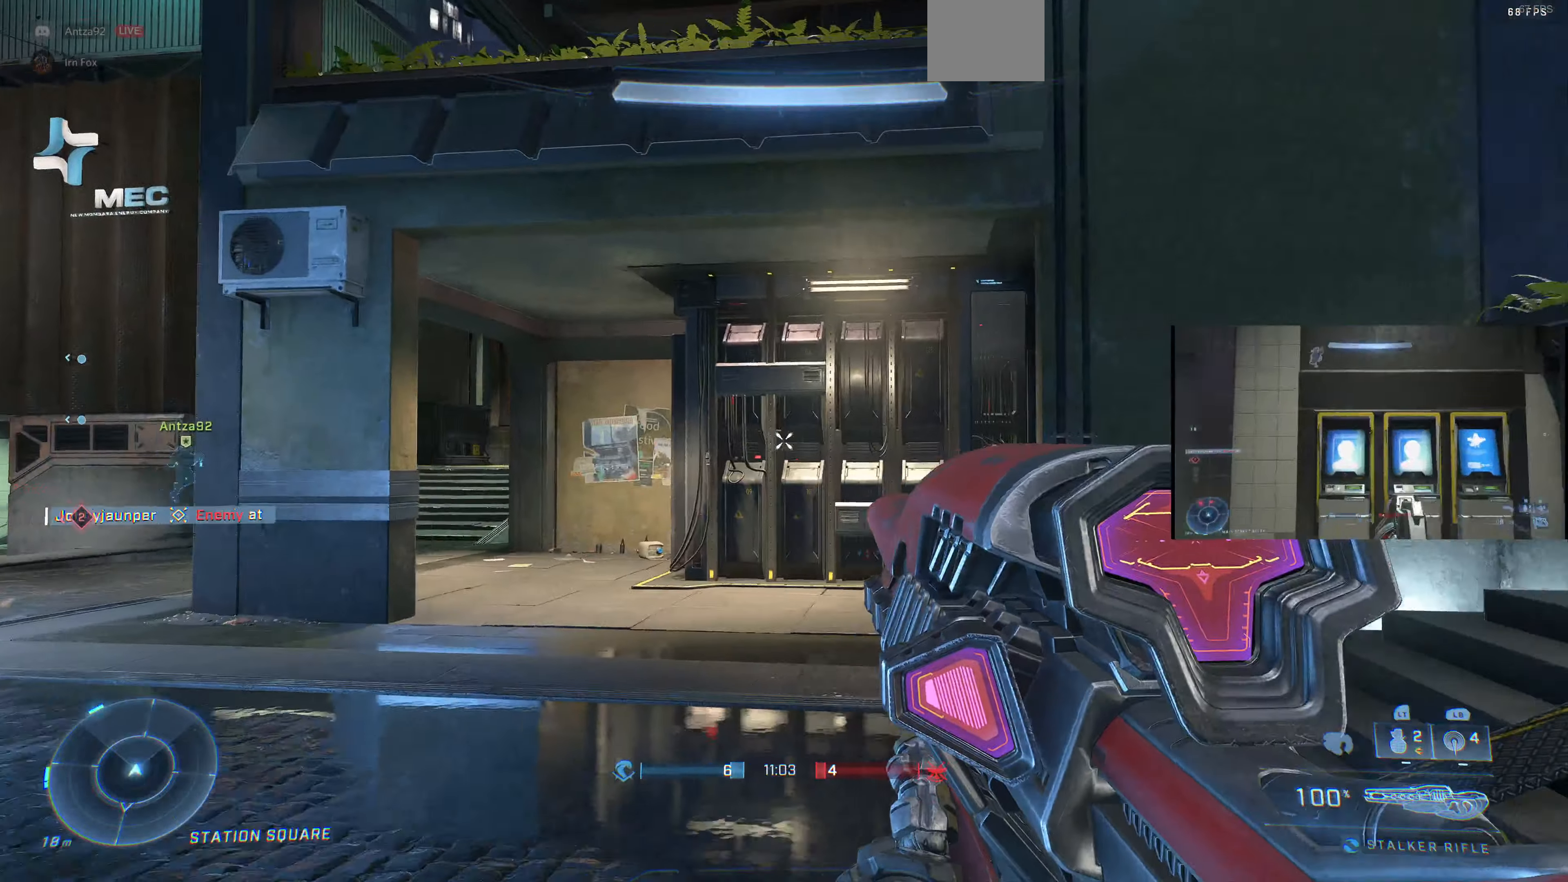
{"dt_ms": 500, "buttons": [], "left_stick": "up-right", "right_stick": "center", "events": [[200, "left_stick", "up-right"]]}
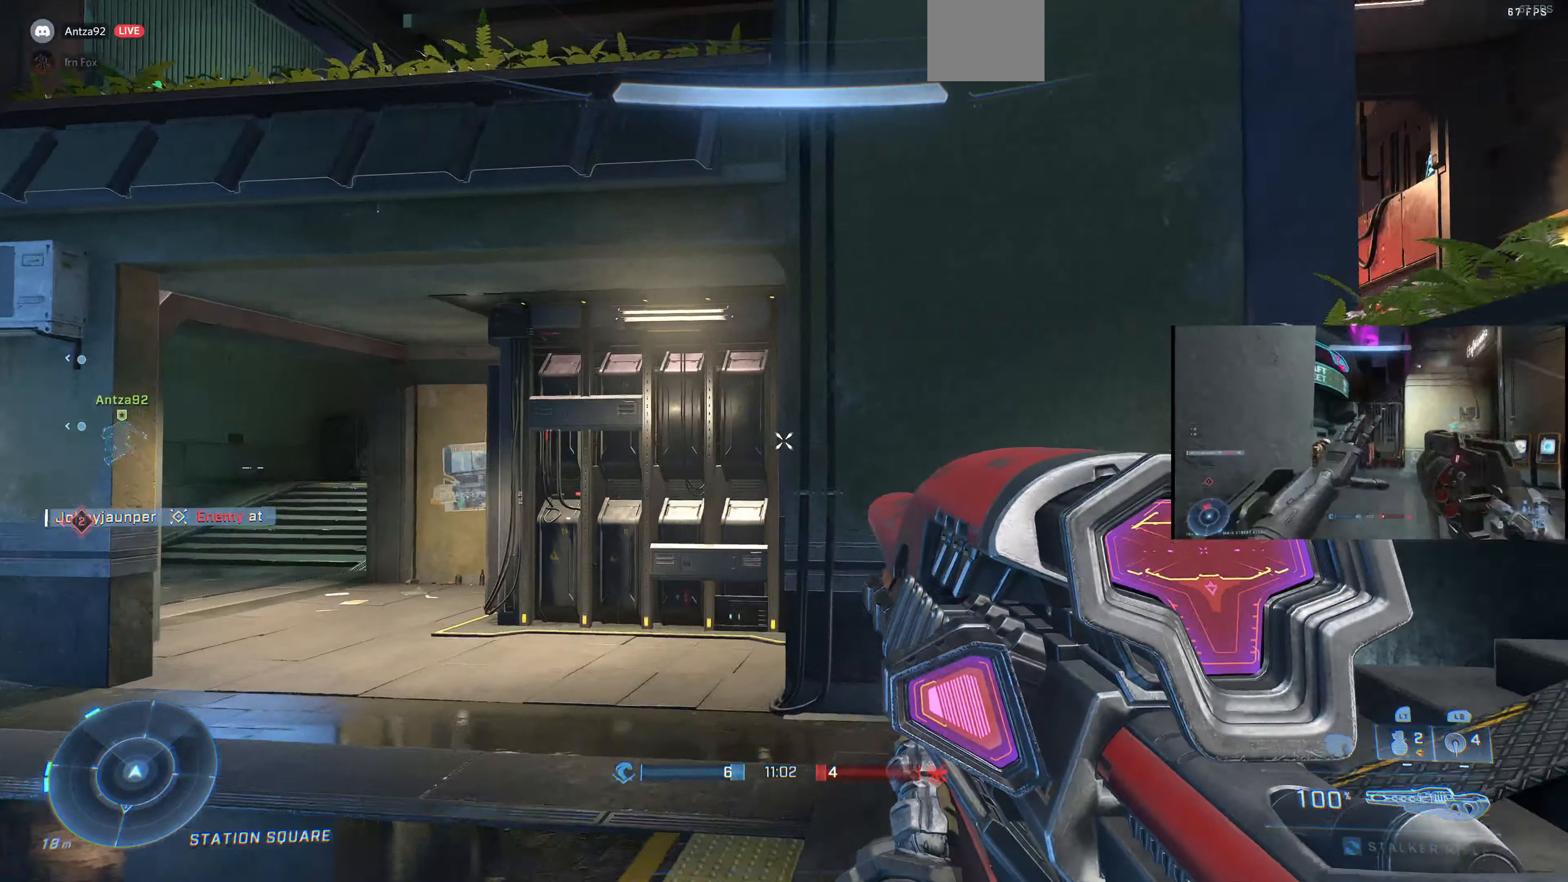
{"dt_ms": 500, "buttons": [], "left_stick": "up-right", "right_stick": "center", "events": [[234, "right_stick", "right"], [334, "right_stick", "center"], [400, "CROSS", "down"], [467, "CROSS", "up"]]}
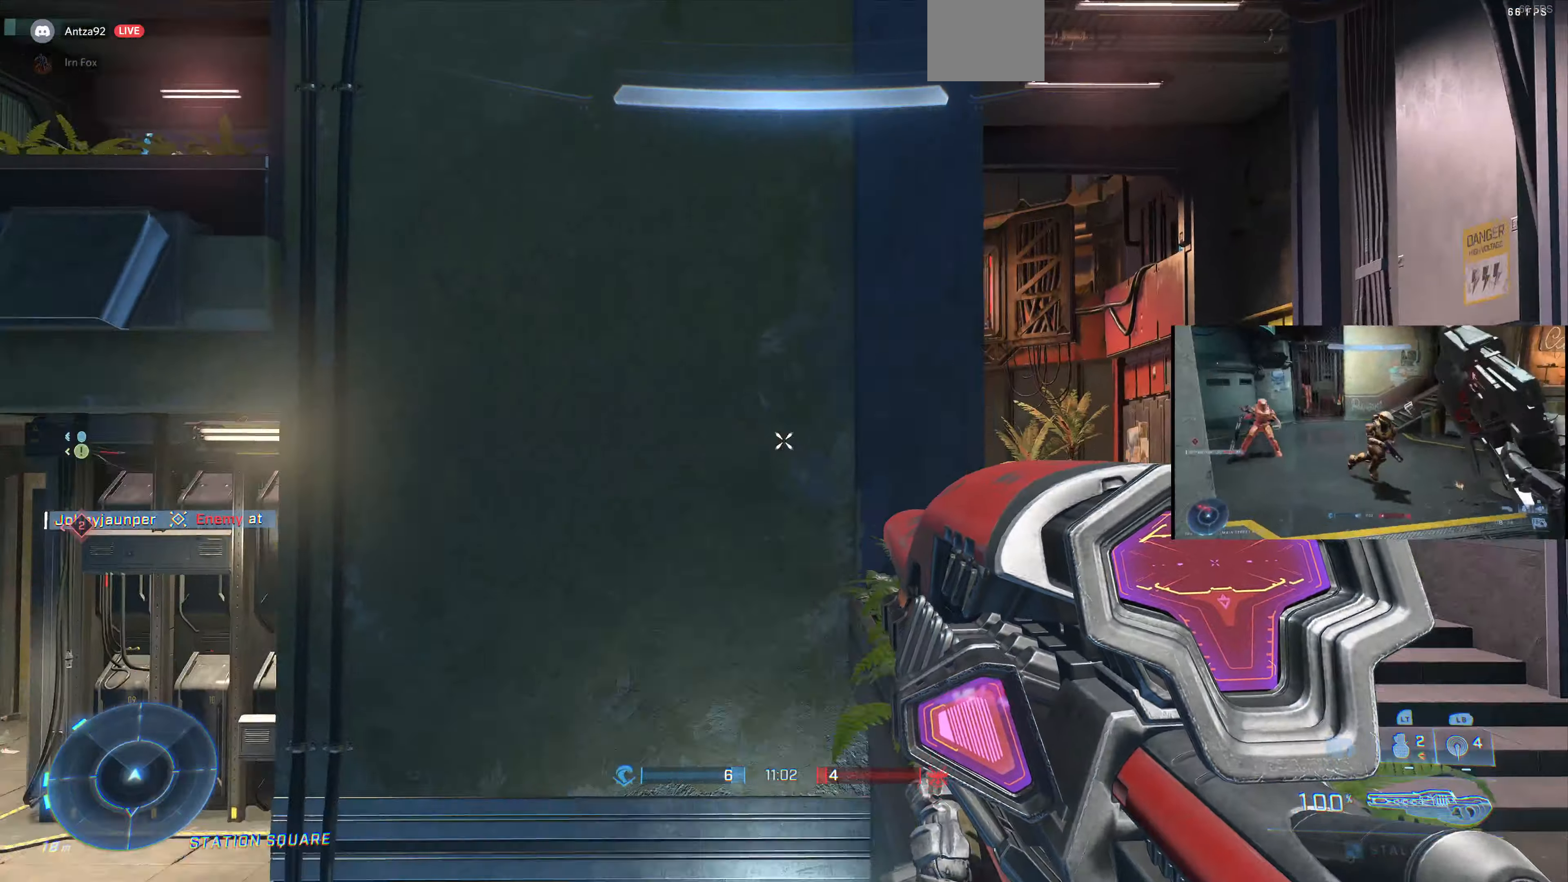
{"dt_ms": 500, "buttons": [], "left_stick": "up-right", "right_stick": "center", "events": [[134, "TRIANGLE", "down"], [234, "TRIANGLE", "up"]]}
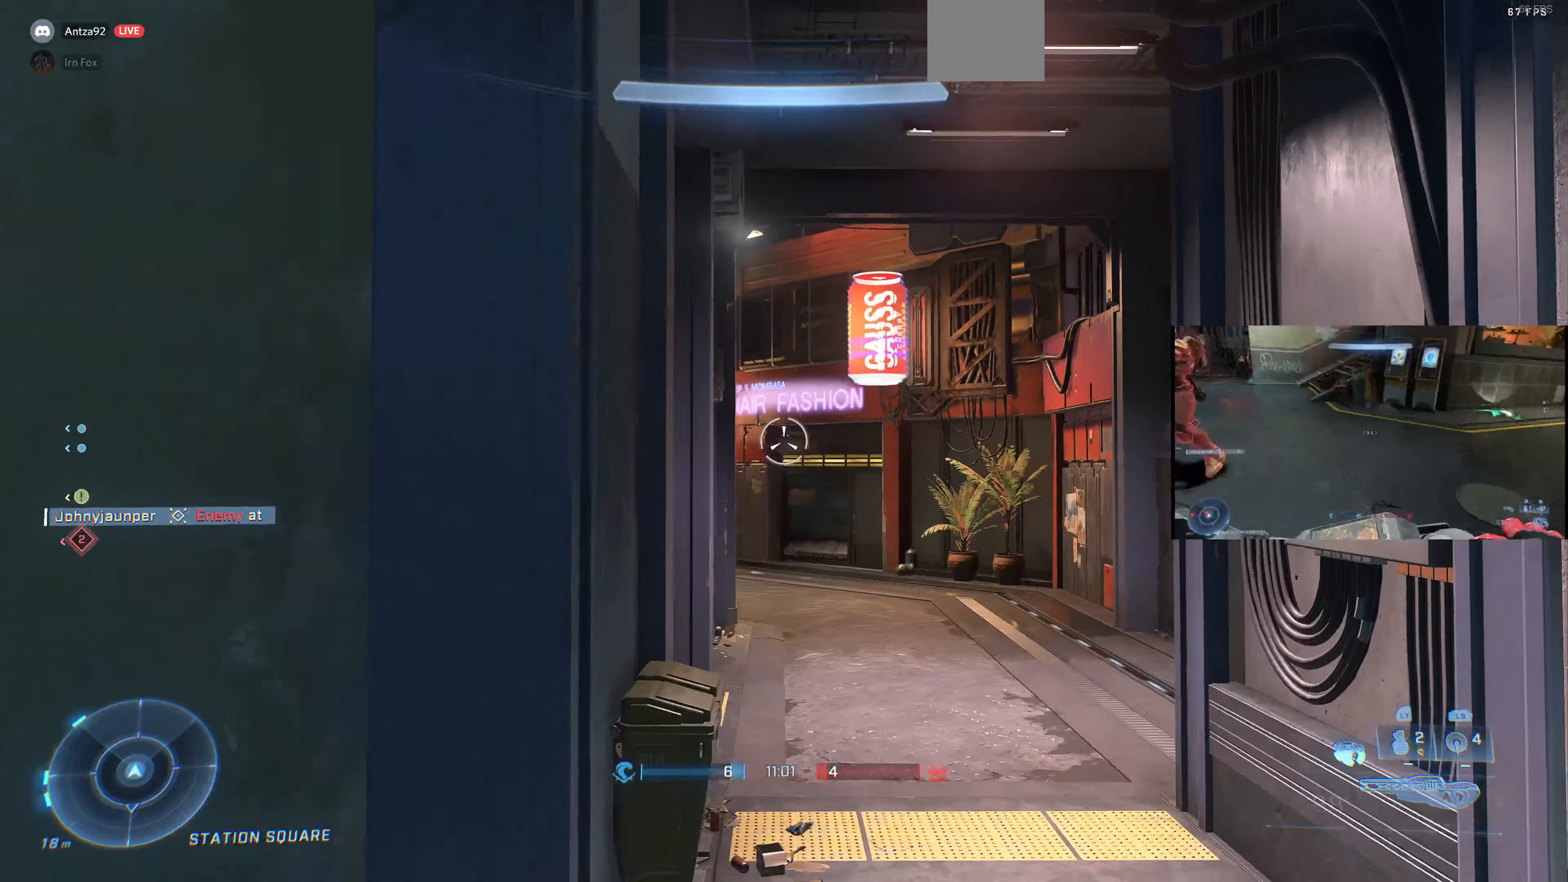
{"dt_ms": 500, "buttons": [], "left_stick": "up-right", "right_stick": "center", "events": []}
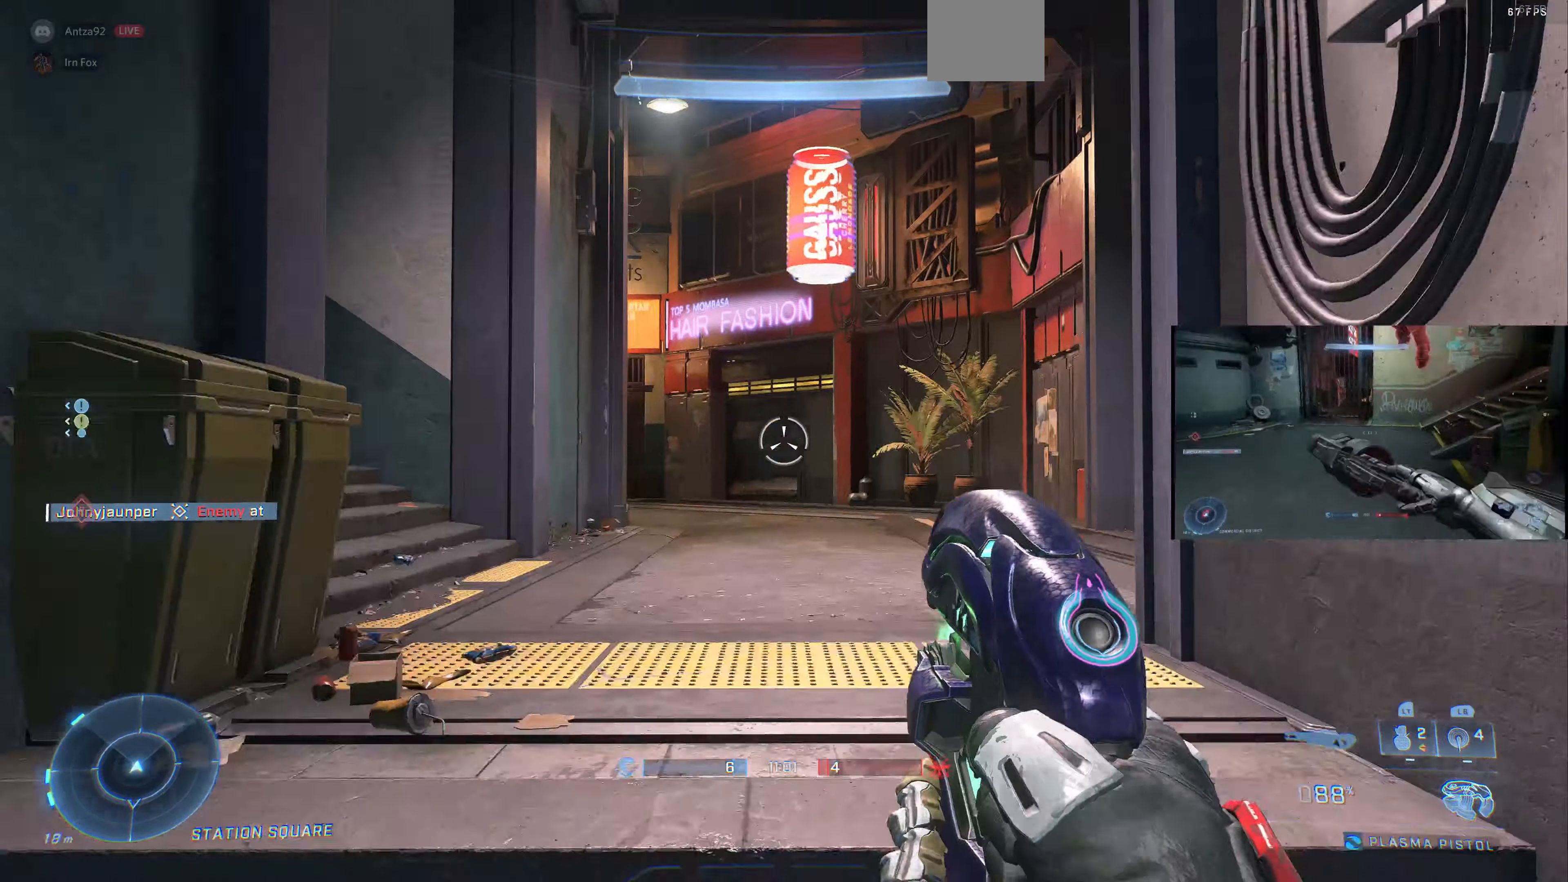
{"dt_ms": 500, "buttons": ["R2"], "left_stick": "up-right", "right_stick": "center", "events": [[134, "R2", "down"], [167, "right_stick", "left"], [334, "right_stick", "up-left"], [467, "right_stick", "center"]]}
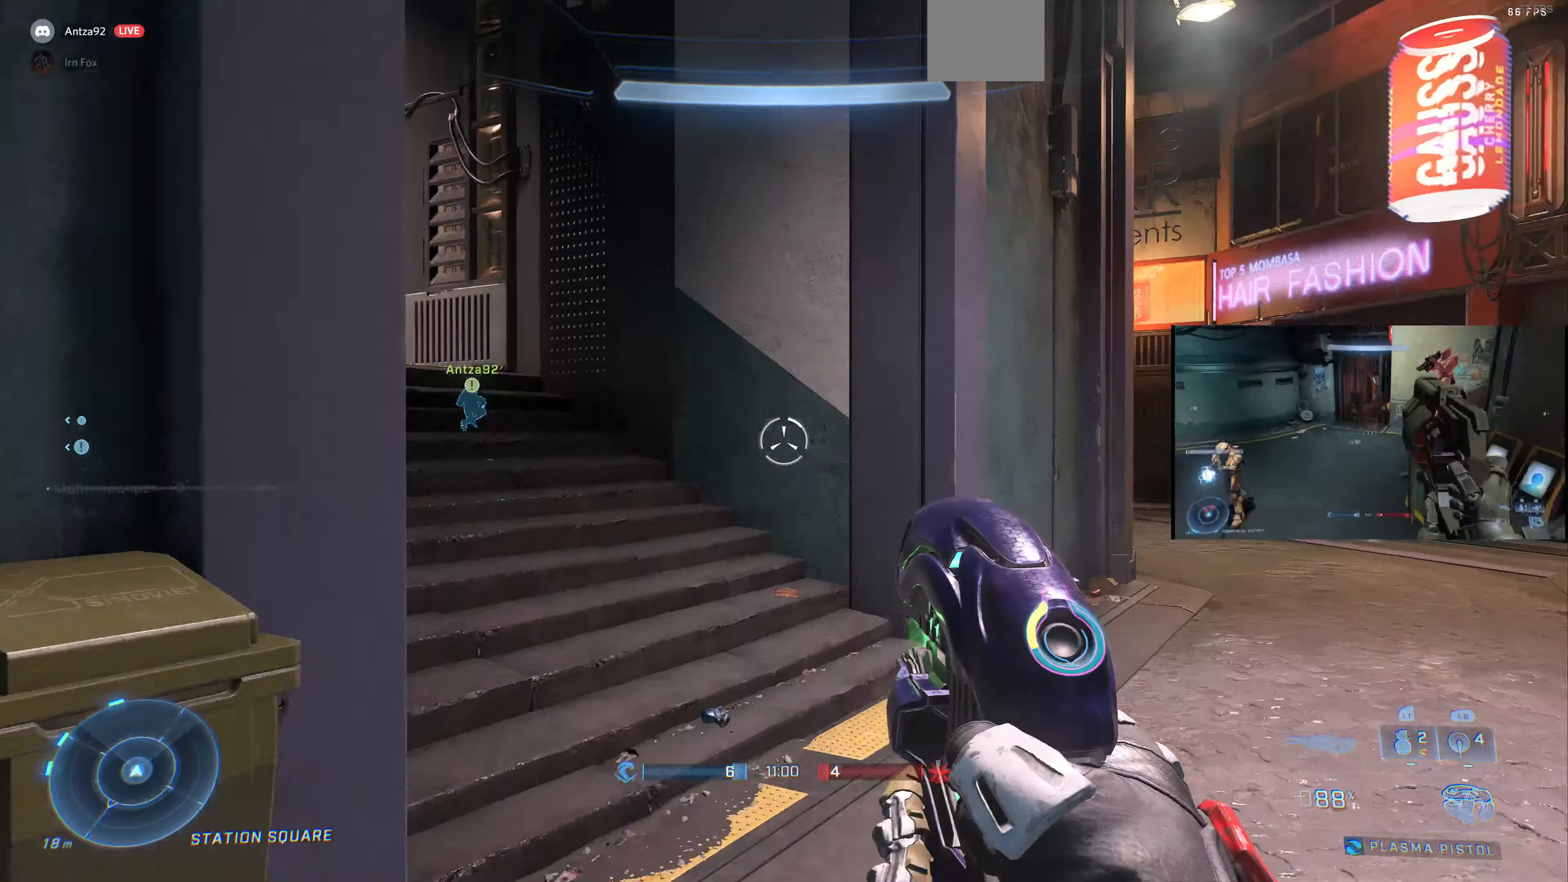
{"dt_ms": 500, "buttons": ["R2"], "left_stick": "up", "right_stick": "left", "events": [[134, "right_stick", "left"], [500, "left_stick", "up"]]}
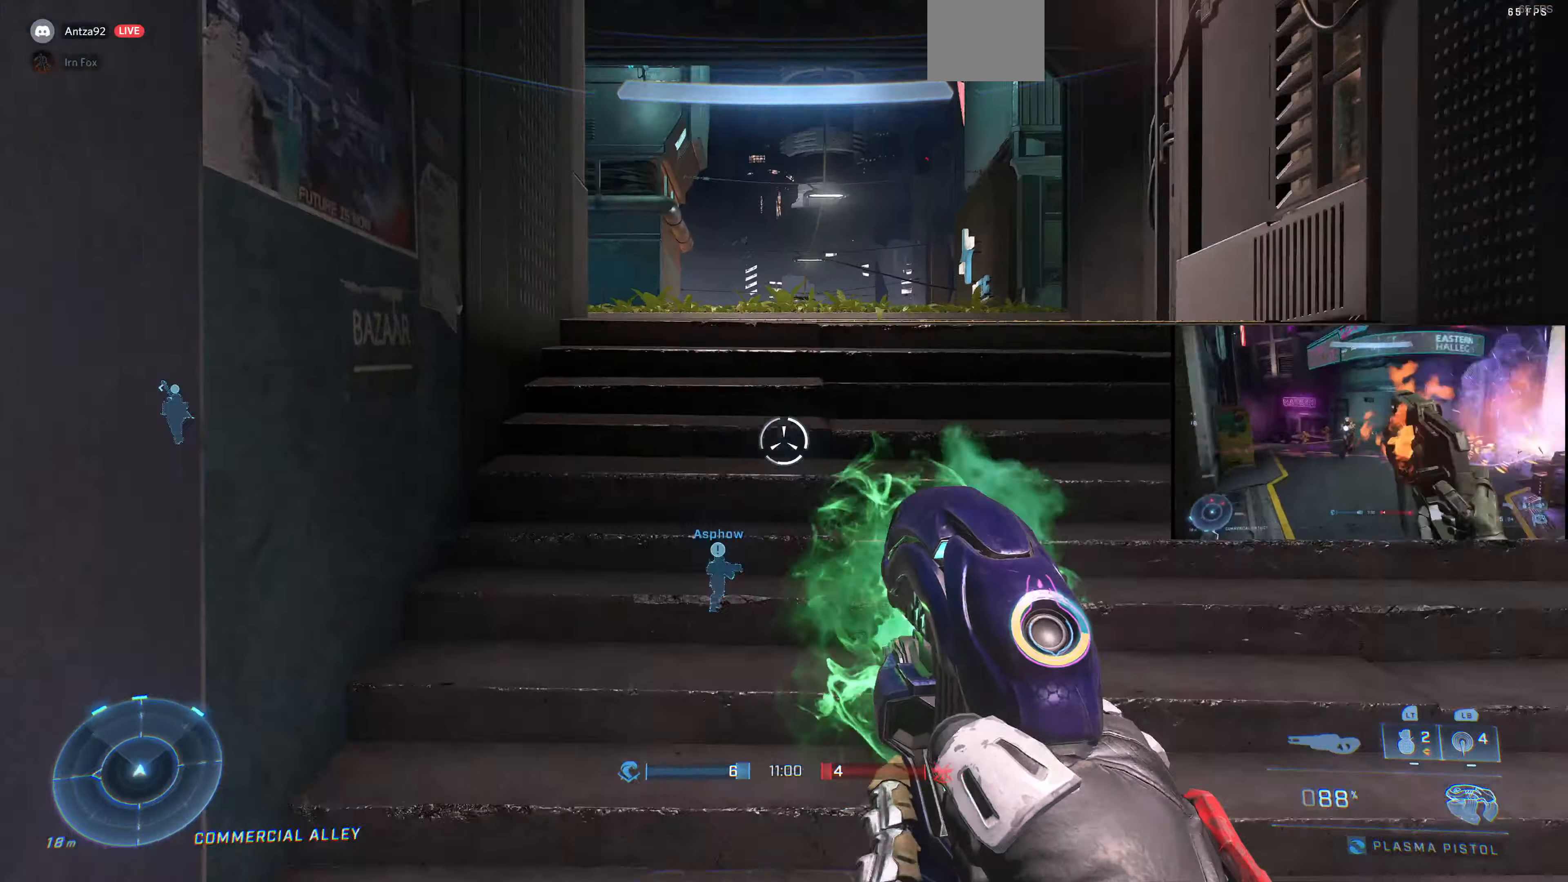
{"dt_ms": 500, "buttons": ["R2"], "left_stick": "up", "right_stick": "right", "events": [[67, "right_stick", "center"], [234, "right_stick", "up"], [300, "right_stick", "up-right"], [434, "right_stick", "right"]]}